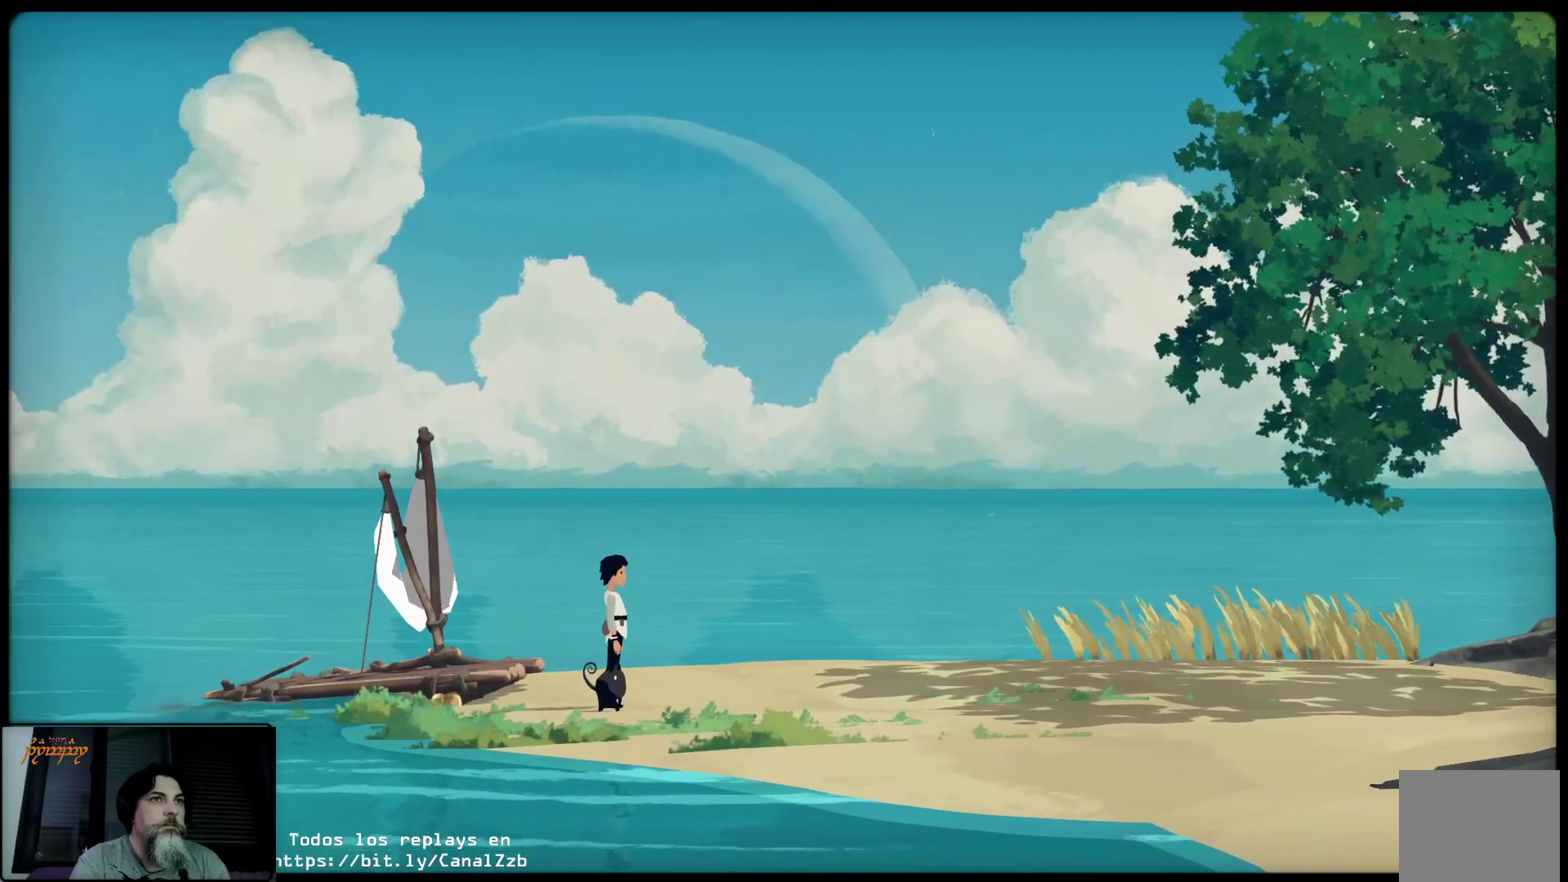
Gameplay with a controller (Xbox layout); each line is a JSON object with the inputs held at the frame after it. "events" lists button and stick changes between this image and that frame as [ms after this image, input, new state], when the widget could be followed in between.
{"buttons": [], "left_stick": "right", "right_stick": "center", "events": [[167, "left_stick", "right"]]}
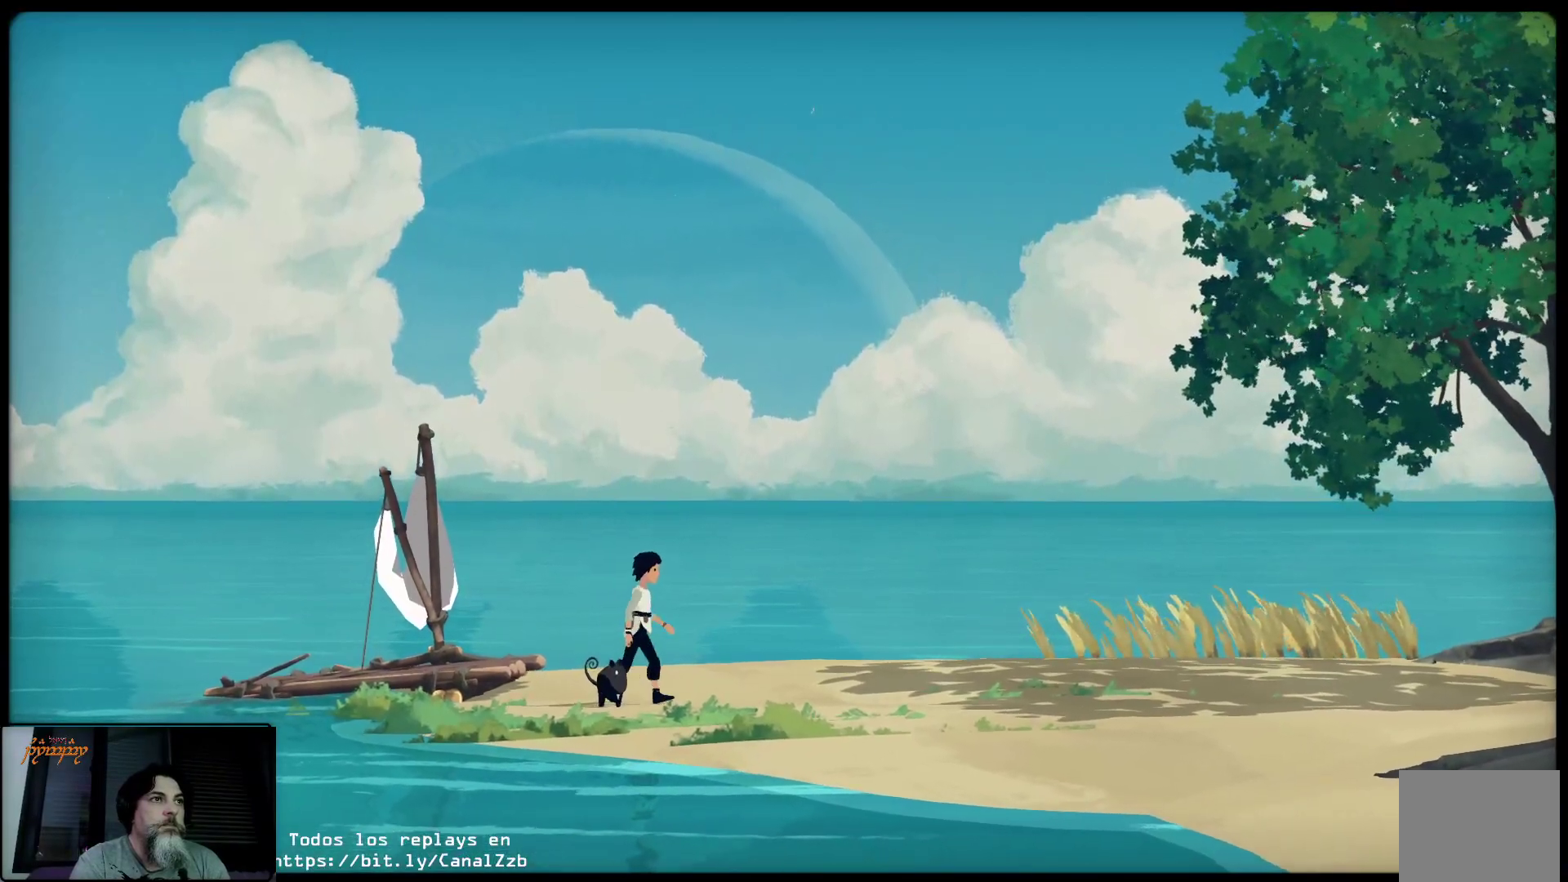
{"buttons": [], "left_stick": "right", "right_stick": "center", "events": []}
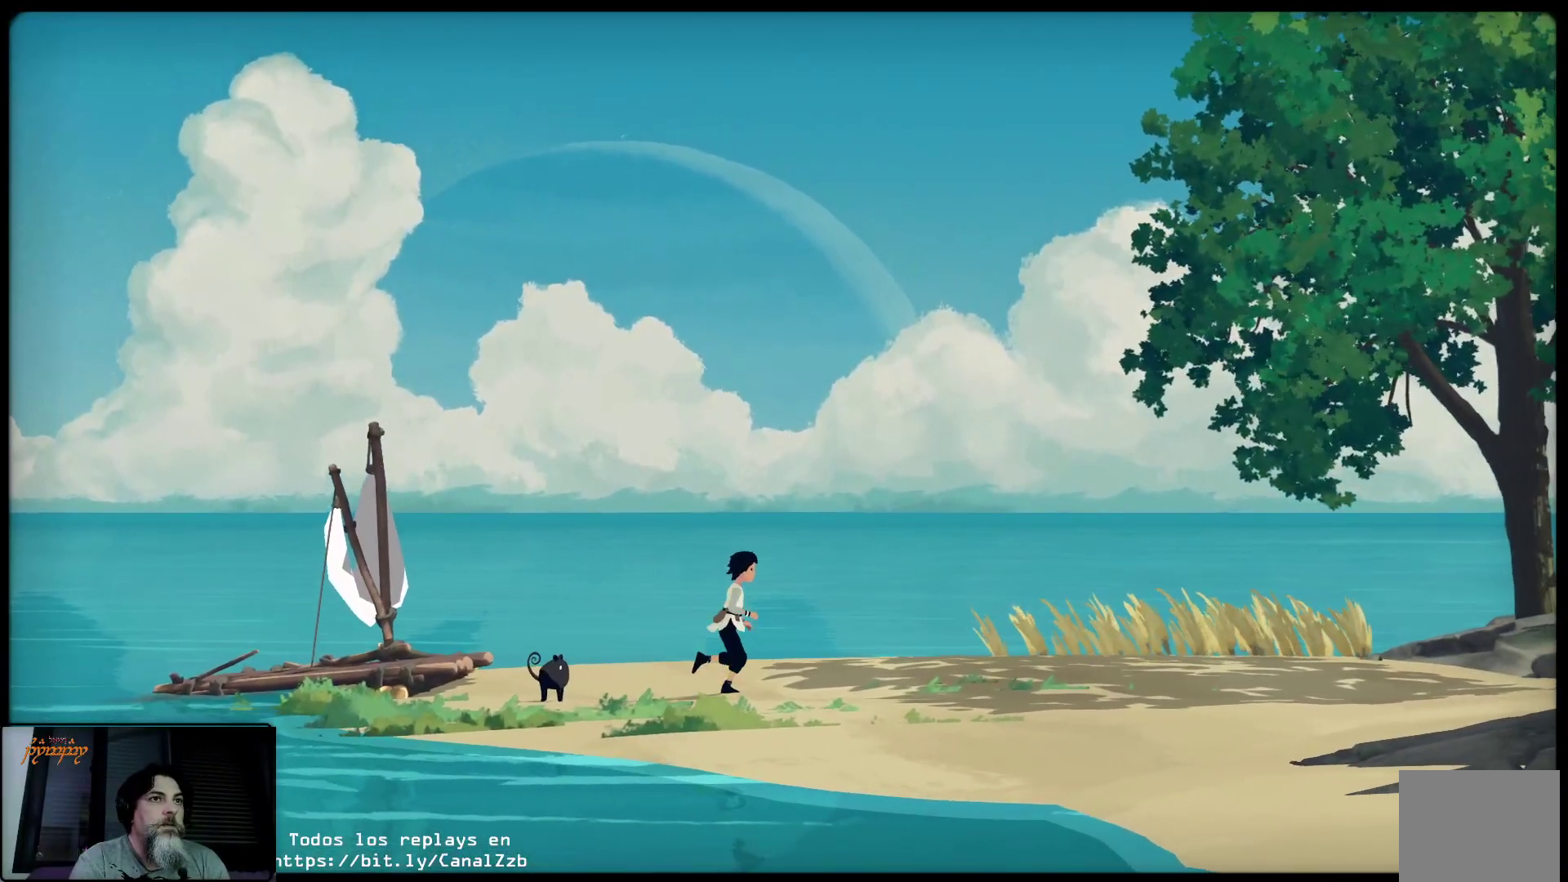
{"buttons": [], "left_stick": "right", "right_stick": "center", "events": []}
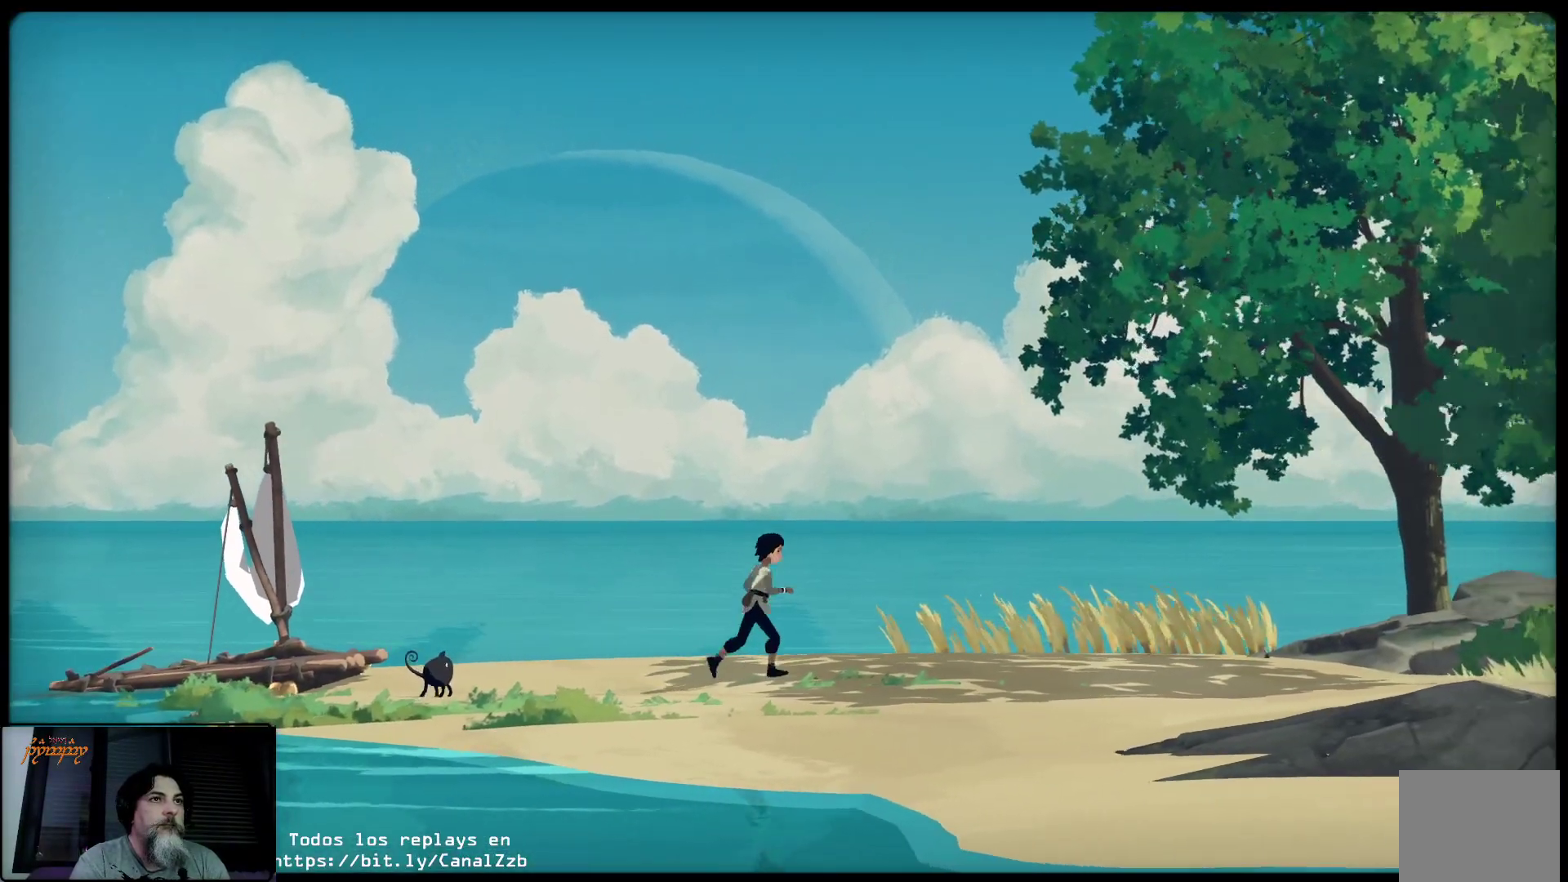
{"buttons": [], "left_stick": "right", "right_stick": "center", "events": []}
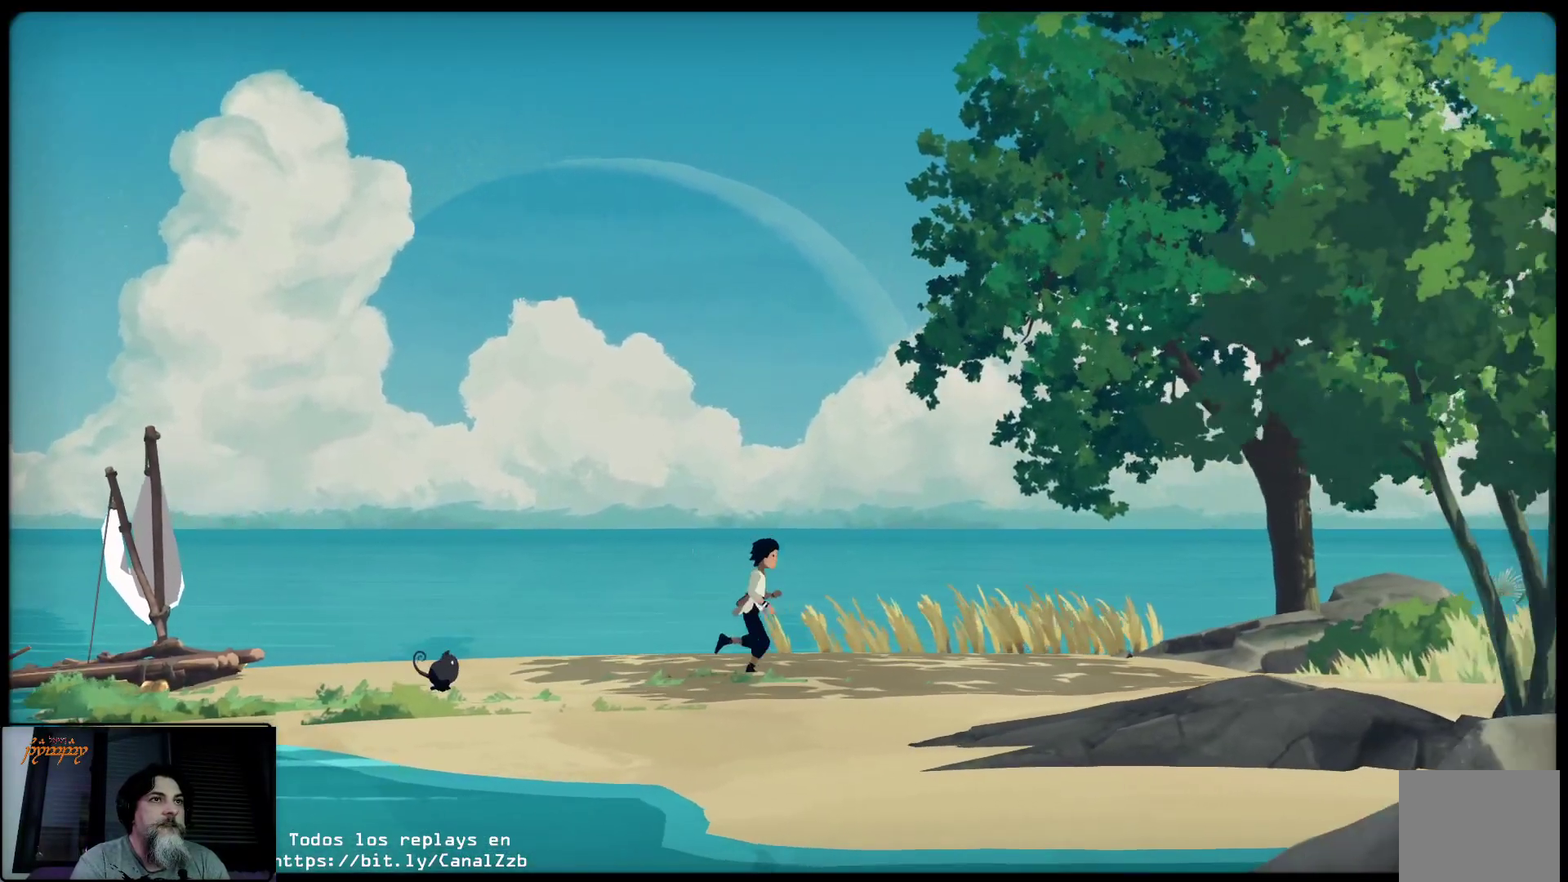
{"buttons": [], "left_stick": "right", "right_stick": "center", "events": []}
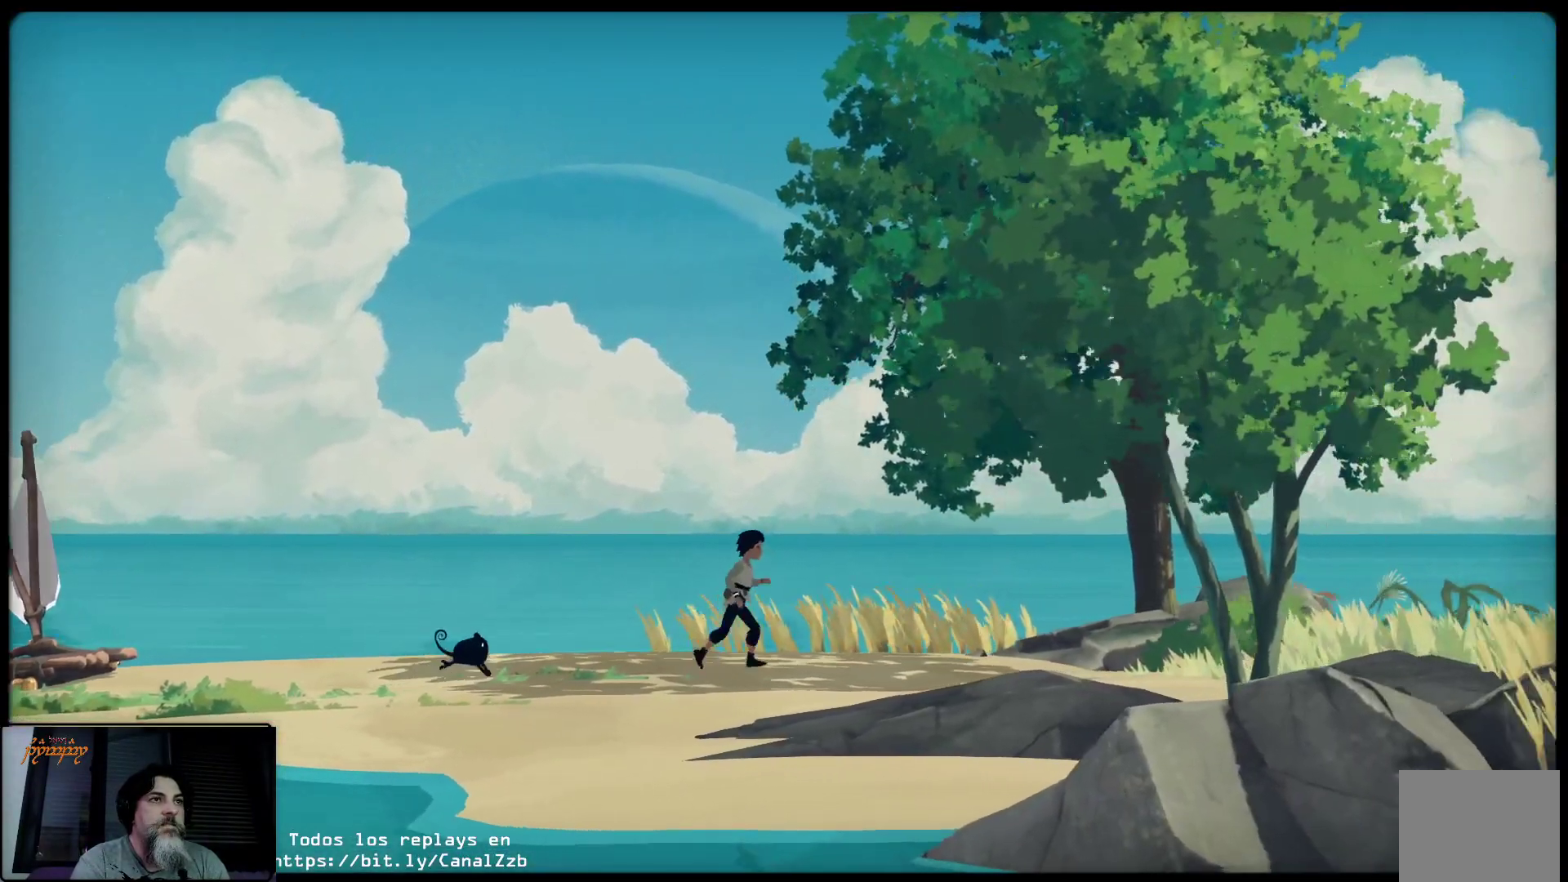
{"buttons": [], "left_stick": "right", "right_stick": "center", "events": []}
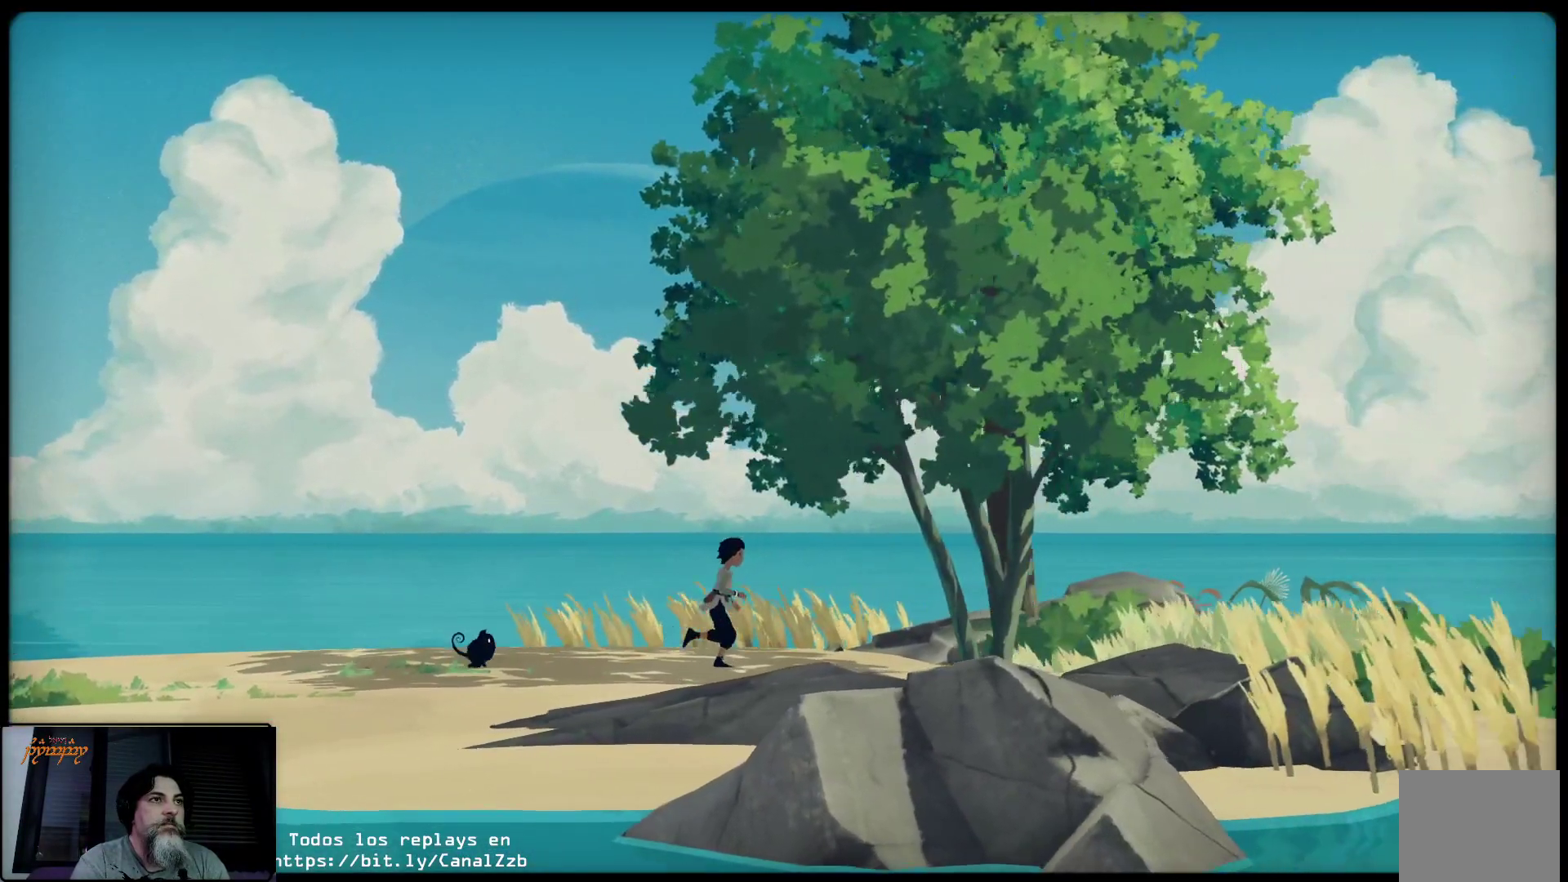
{"buttons": [], "left_stick": "right", "right_stick": "center", "events": []}
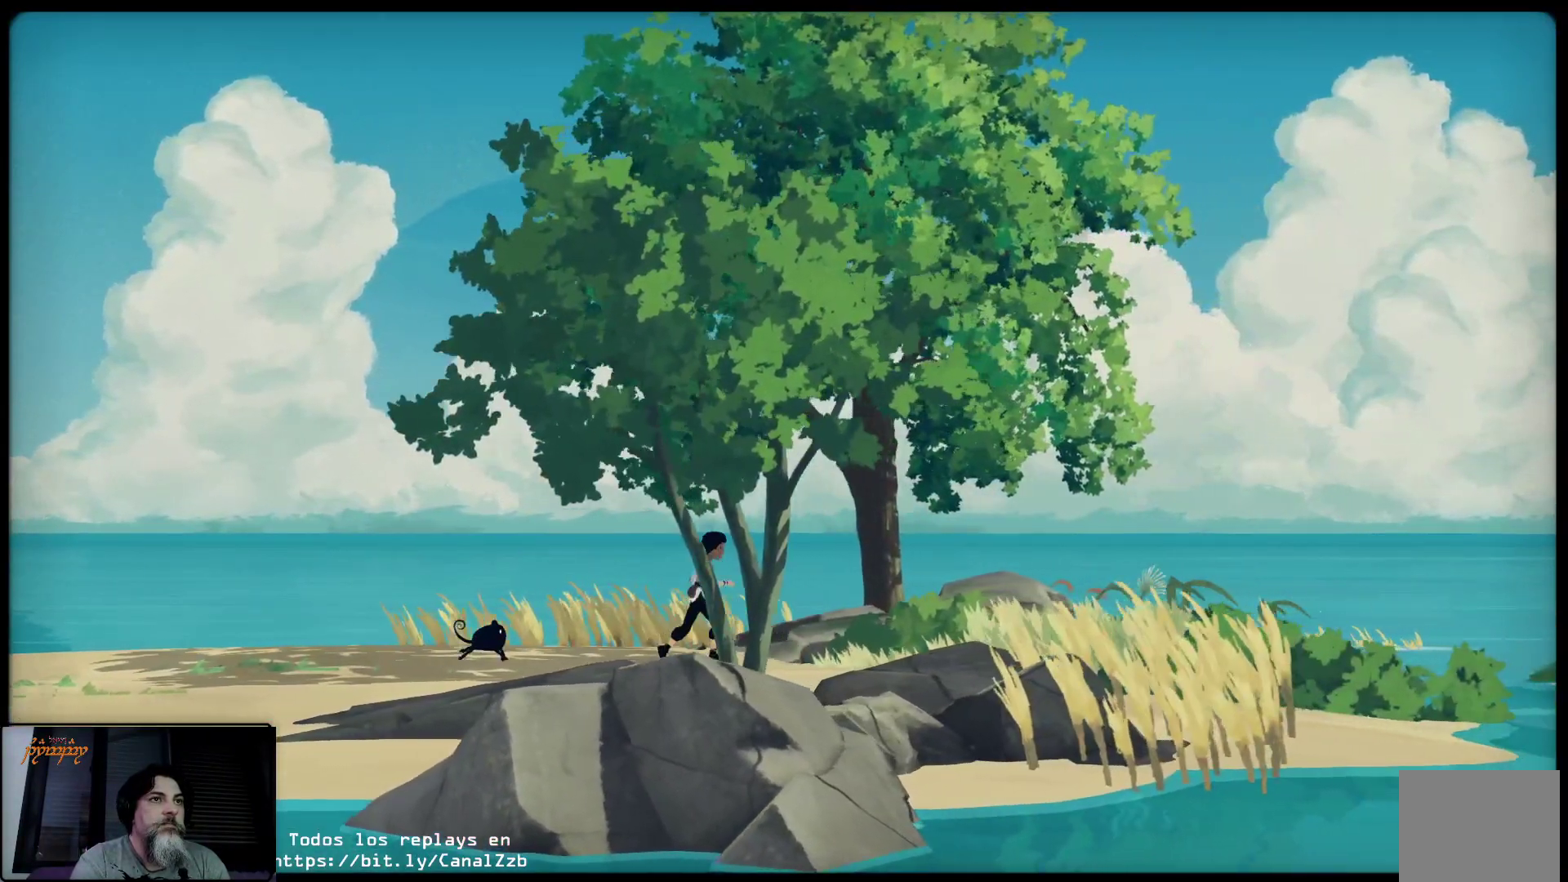
{"buttons": [], "left_stick": "right", "right_stick": "center", "events": []}
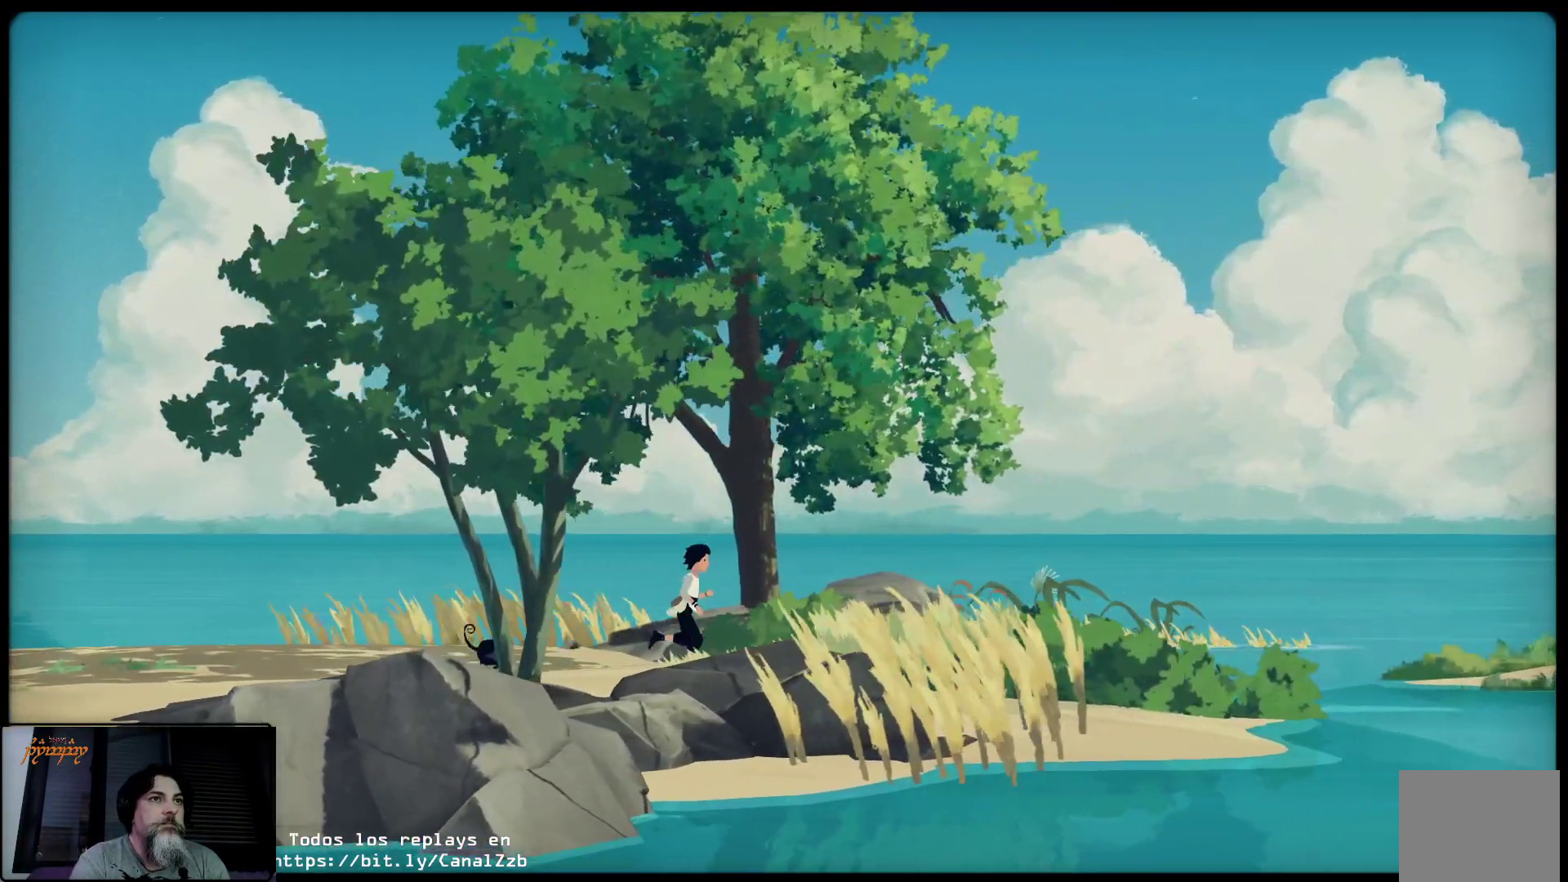
{"buttons": [], "left_stick": "right", "right_stick": "center", "events": []}
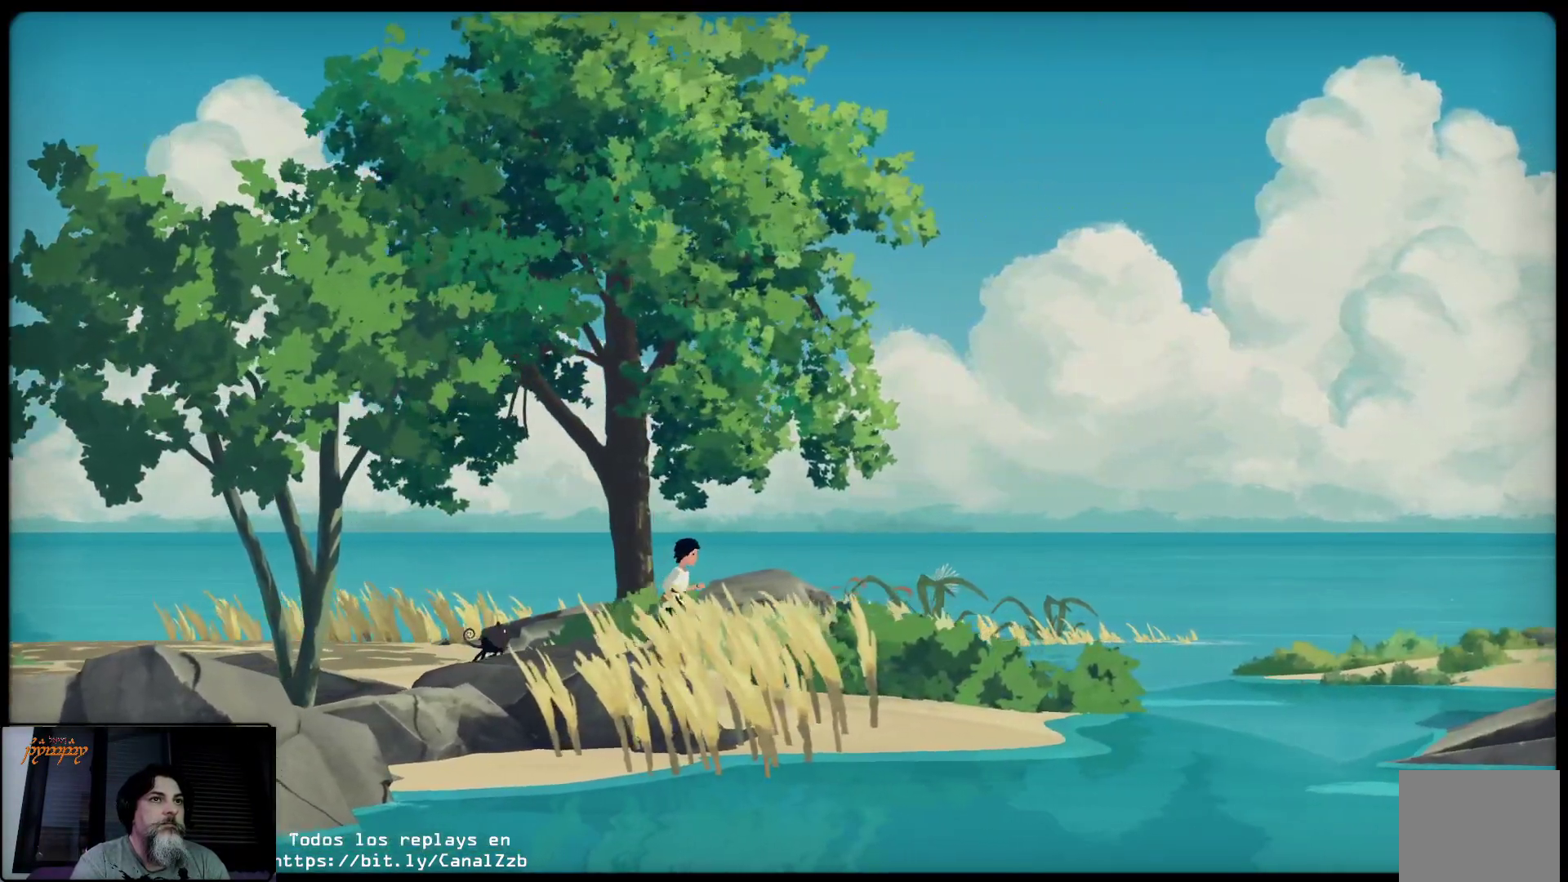
{"buttons": [], "left_stick": "right", "right_stick": "center", "events": []}
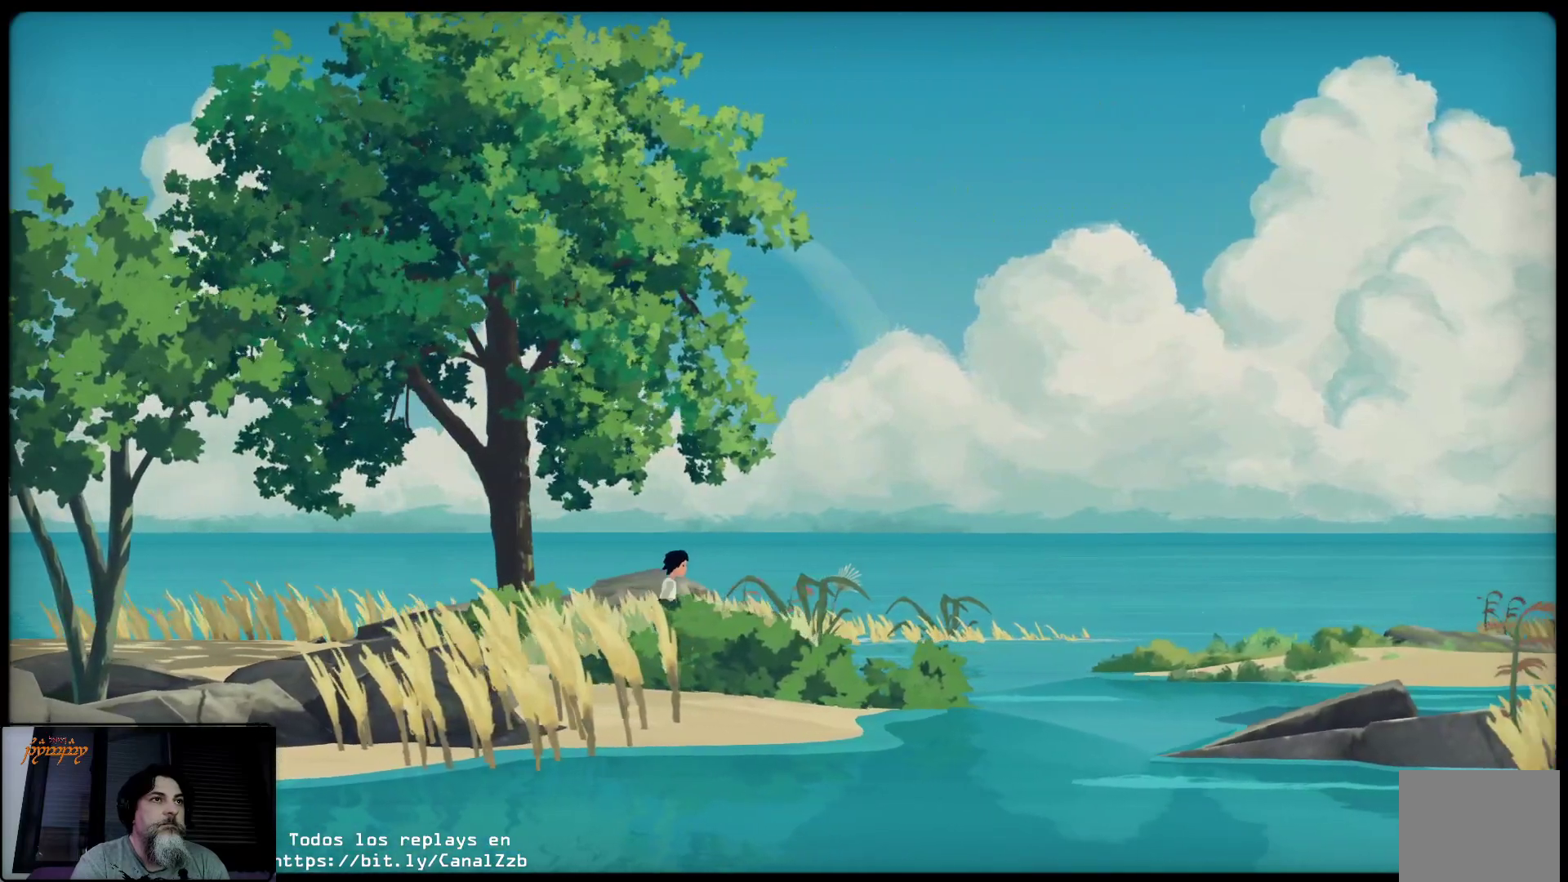
{"buttons": [], "left_stick": "right", "right_stick": "center", "events": []}
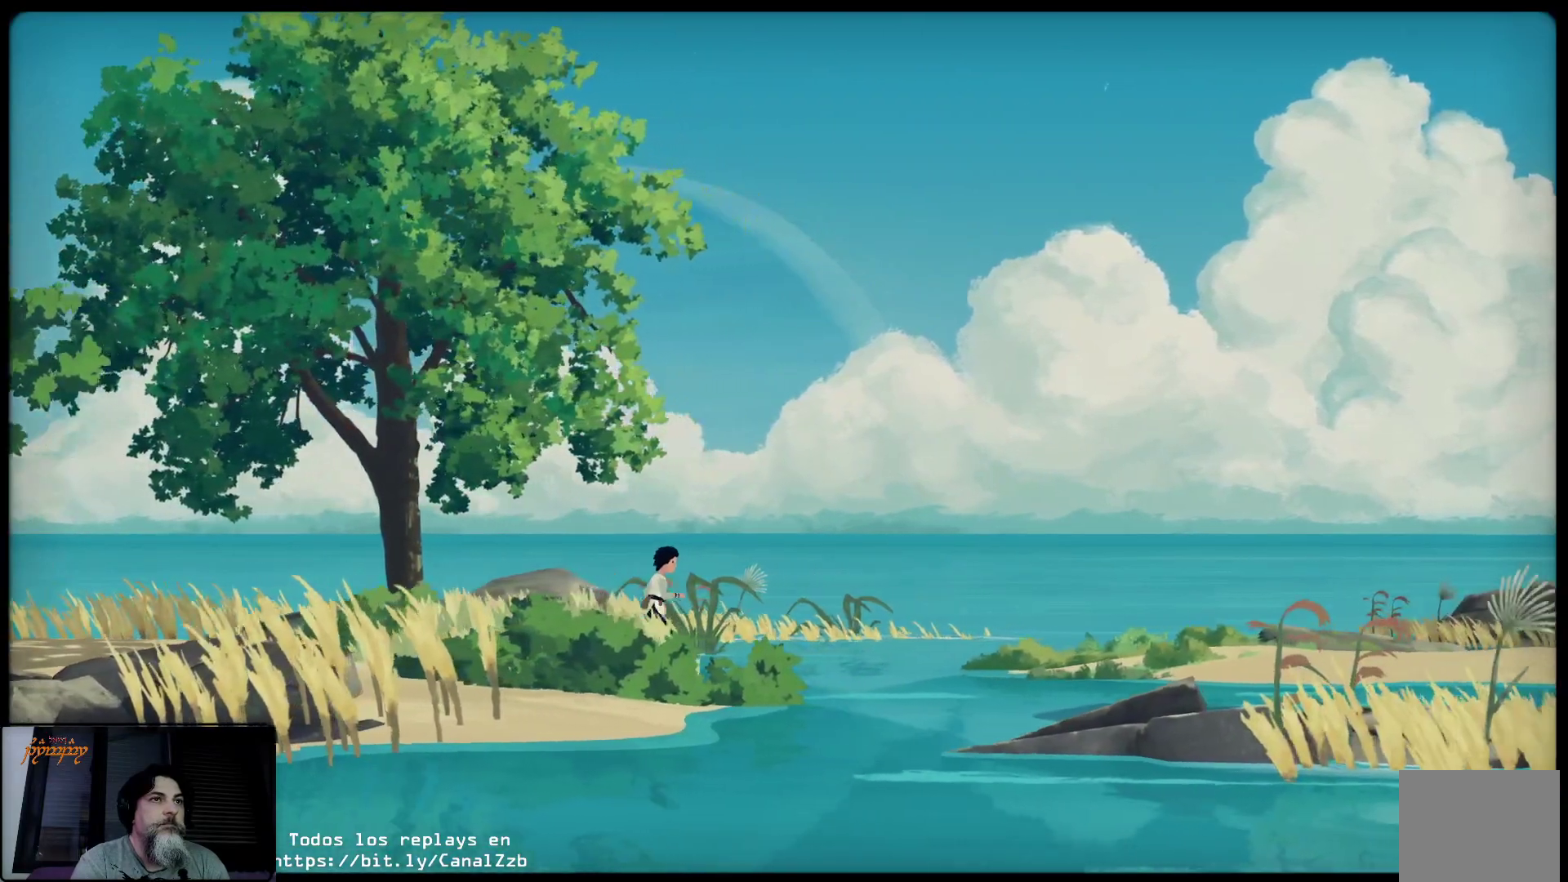
{"buttons": [], "left_stick": "right", "right_stick": "center", "events": []}
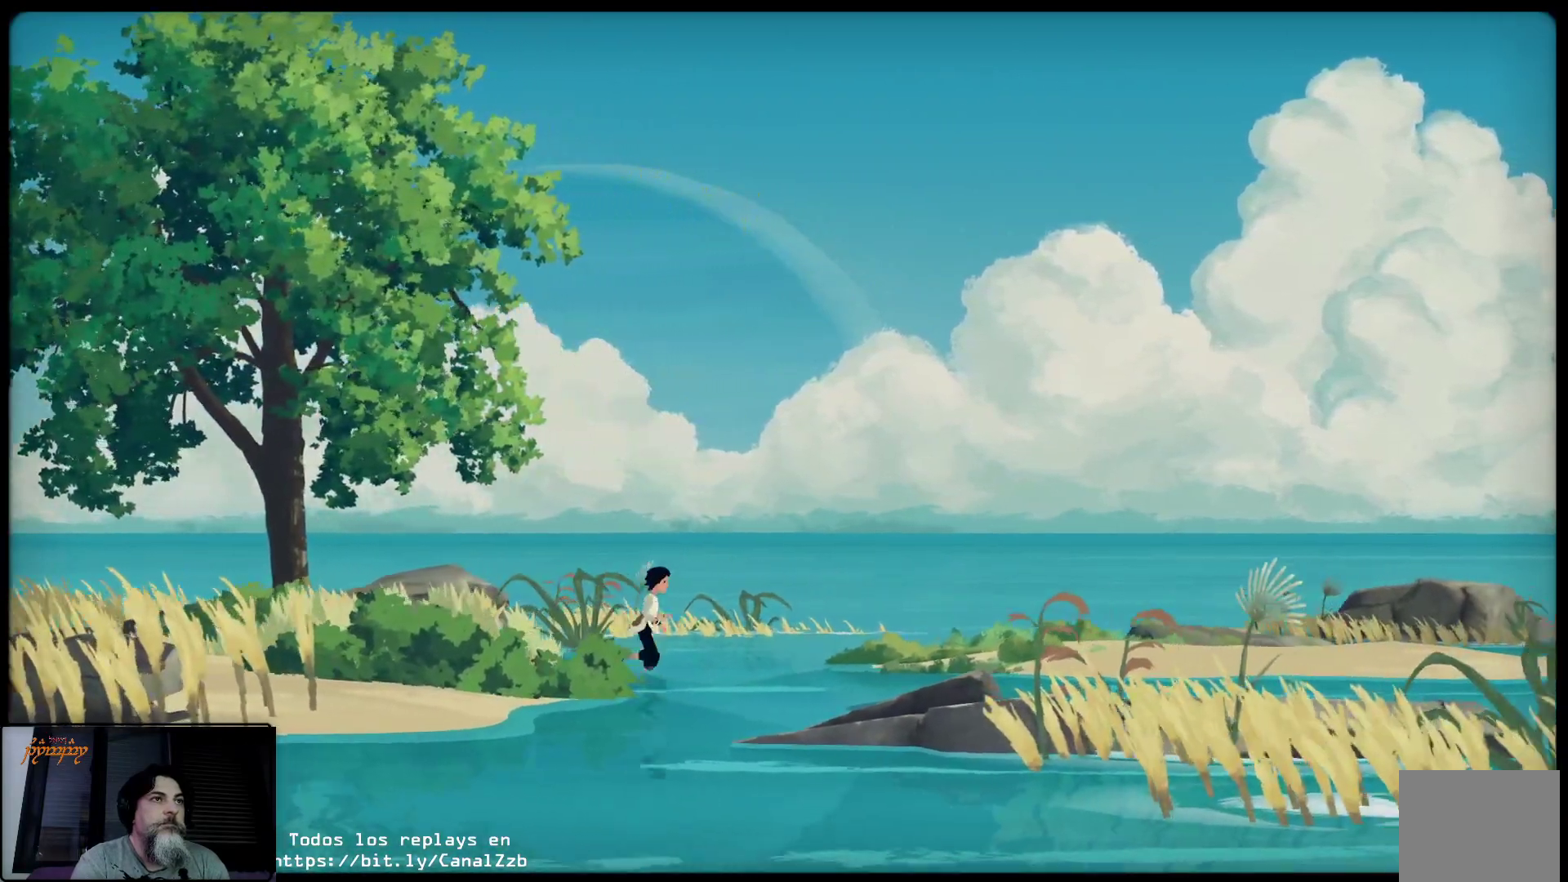
{"buttons": [], "left_stick": "right", "right_stick": "center", "events": []}
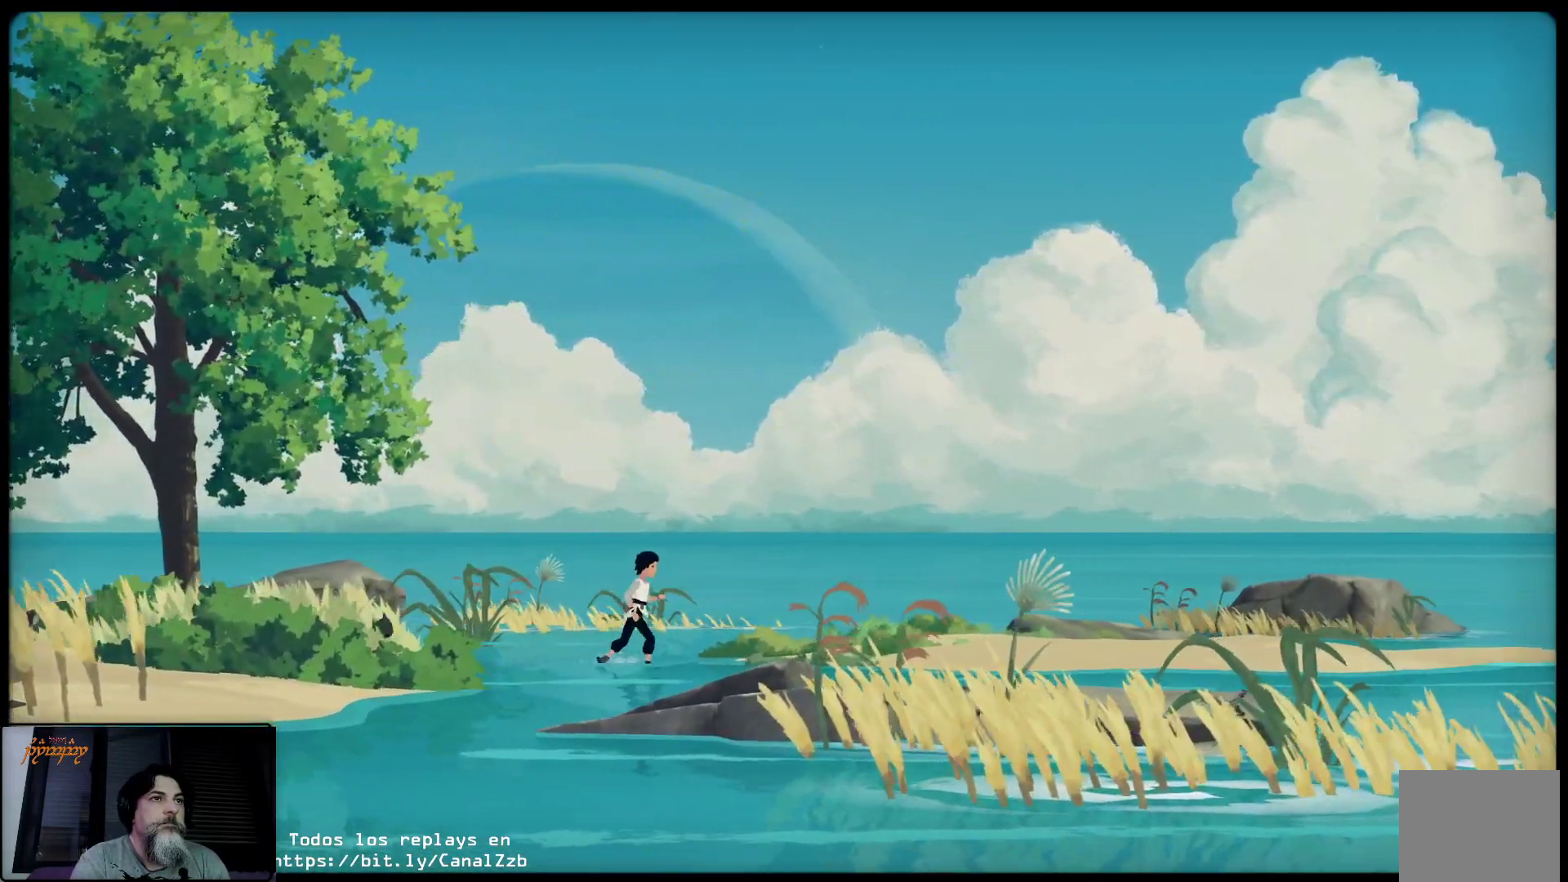
{"buttons": [], "left_stick": "right", "right_stick": "center", "events": []}
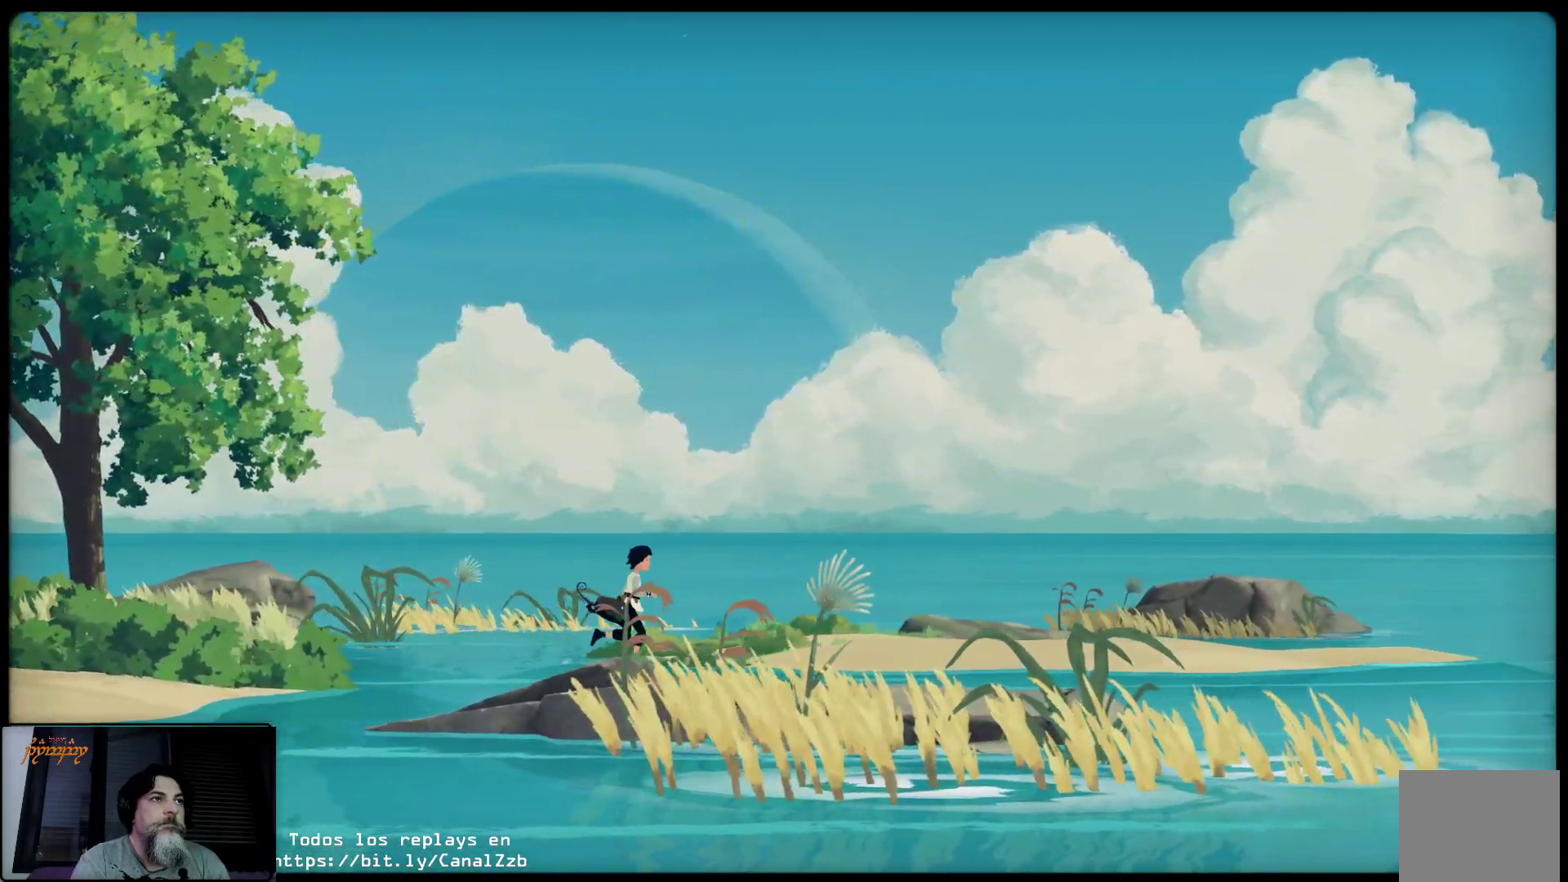
{"buttons": [], "left_stick": "right", "right_stick": "center", "events": []}
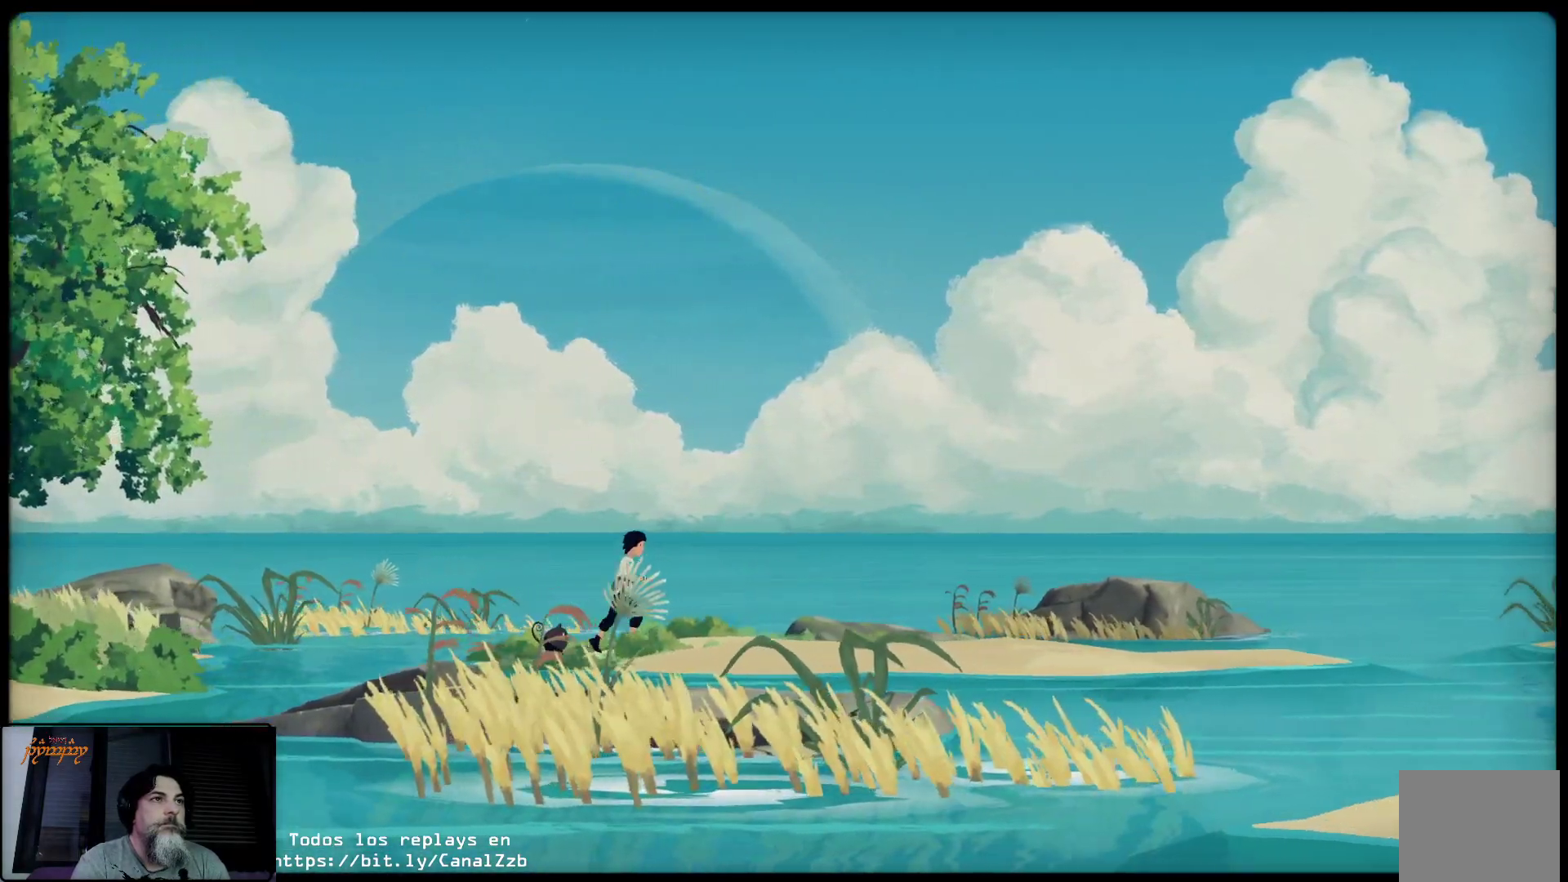
{"buttons": [], "left_stick": "right", "right_stick": "center", "events": []}
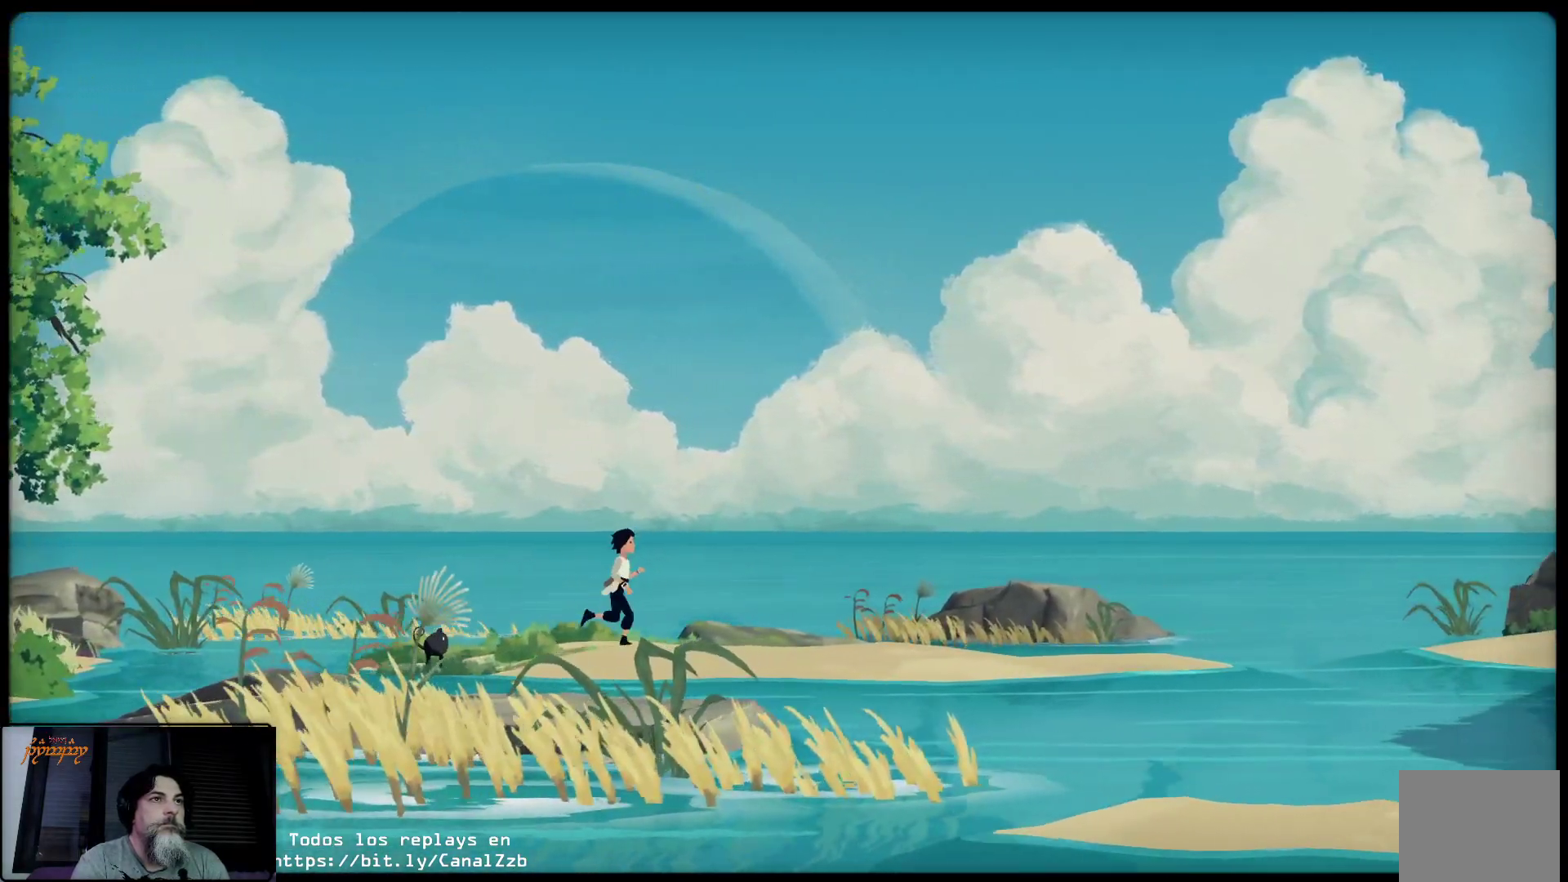
{"buttons": [], "left_stick": "right", "right_stick": "center", "events": []}
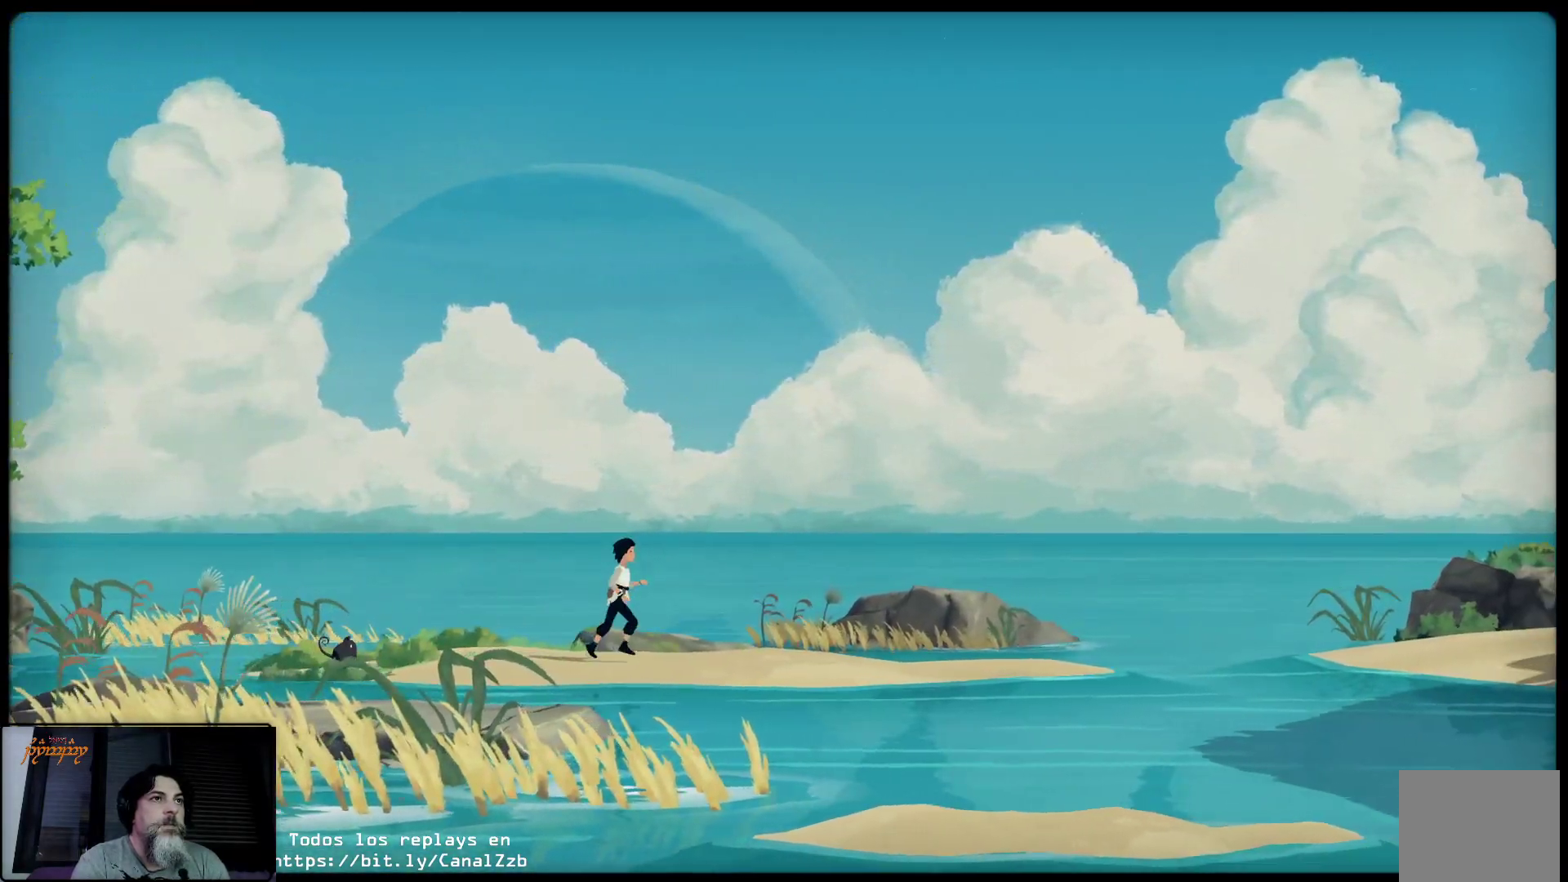
{"buttons": [], "left_stick": "right", "right_stick": "center", "events": []}
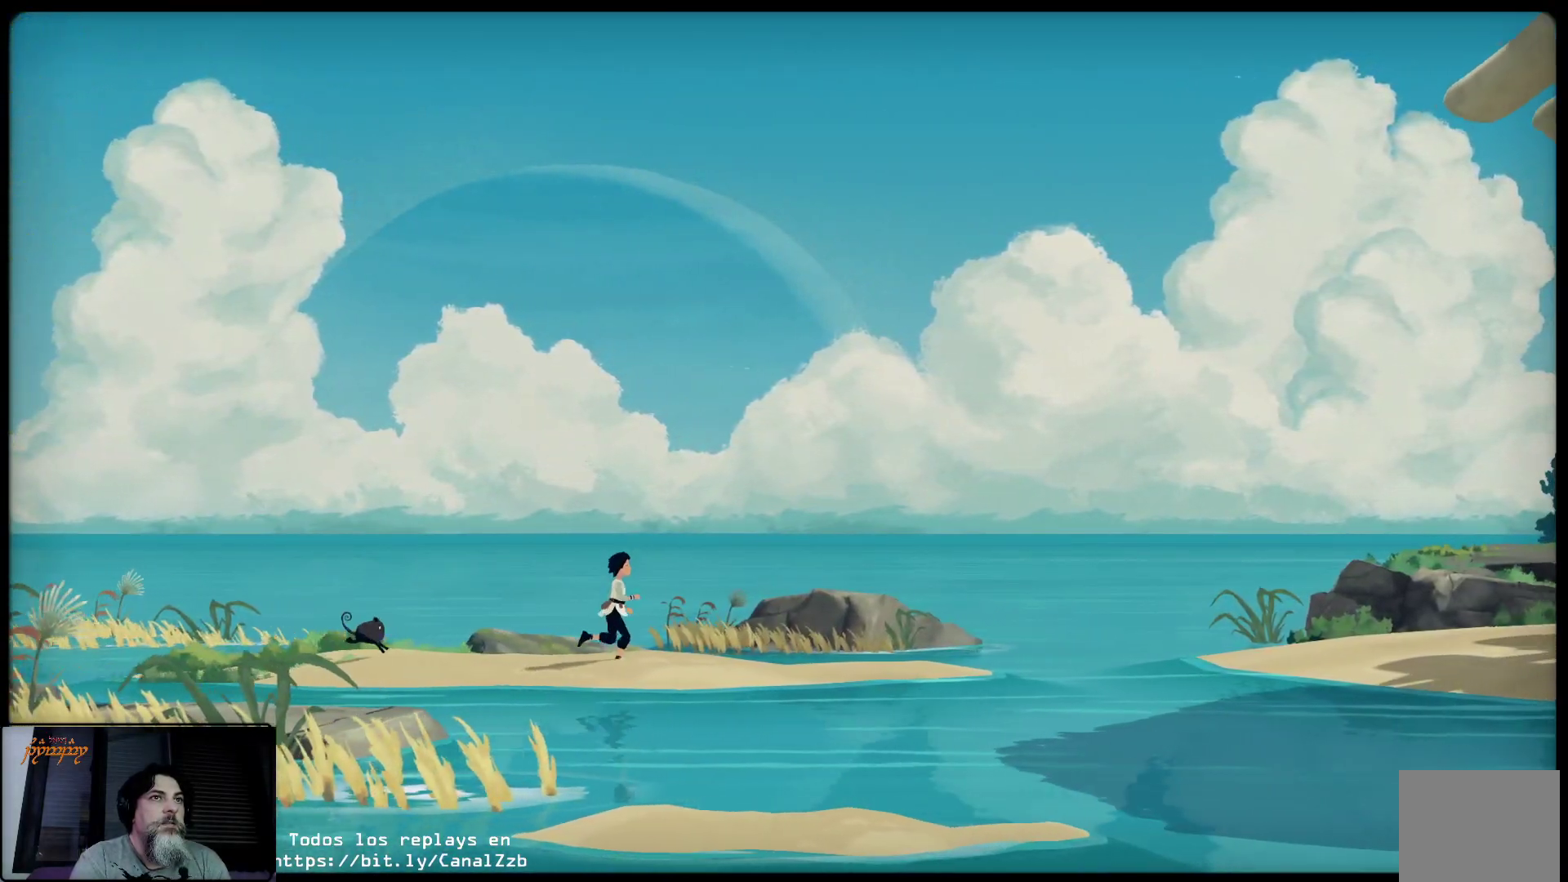
{"buttons": [], "left_stick": "right", "right_stick": "center", "events": []}
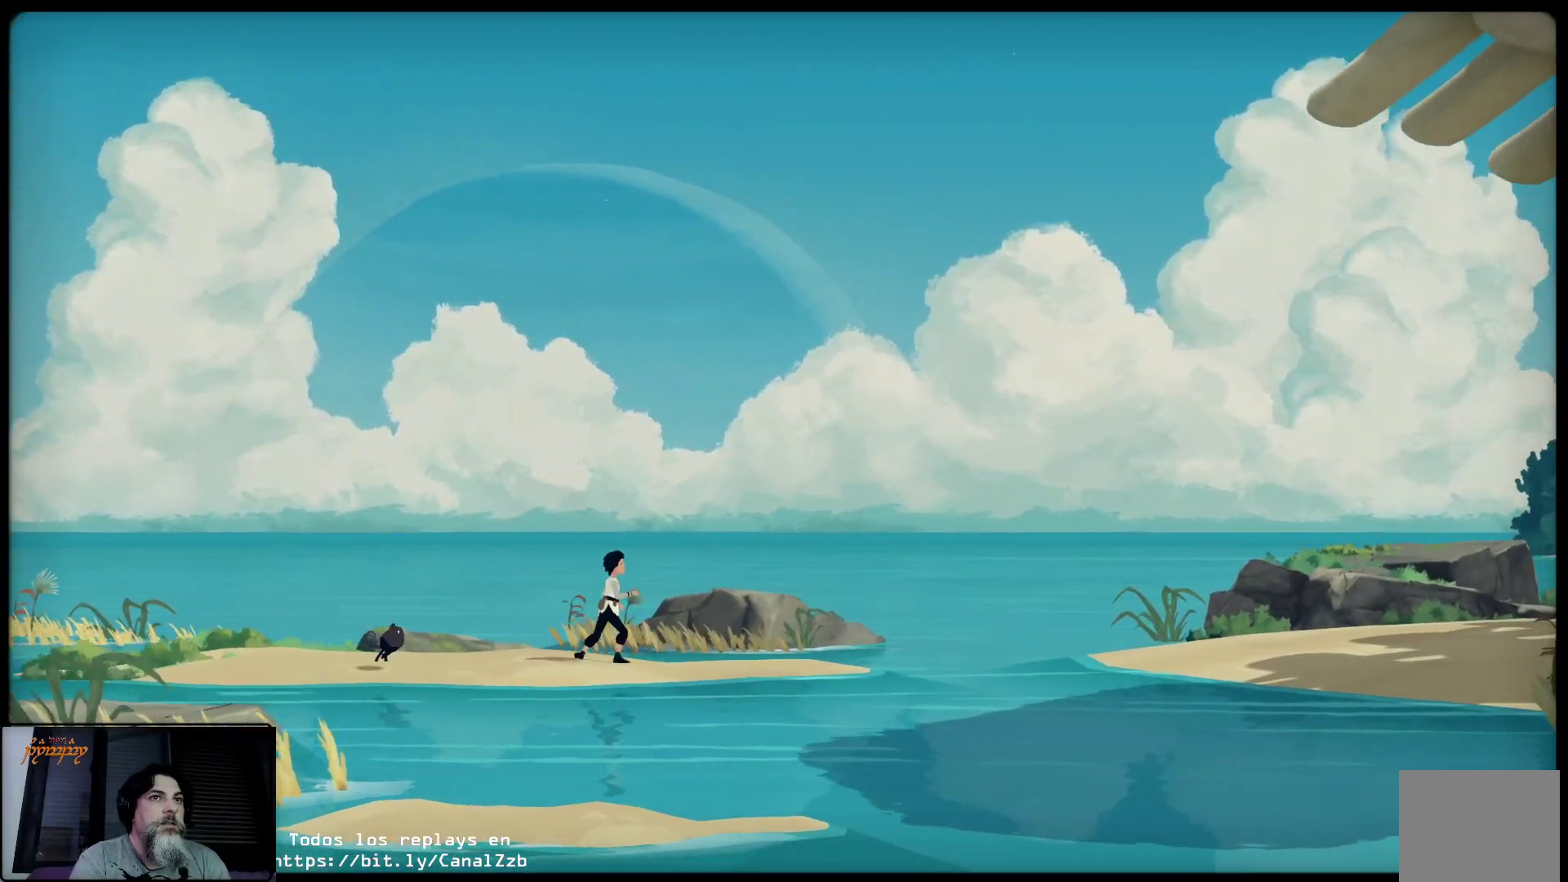
{"buttons": [], "left_stick": "right", "right_stick": "center", "events": []}
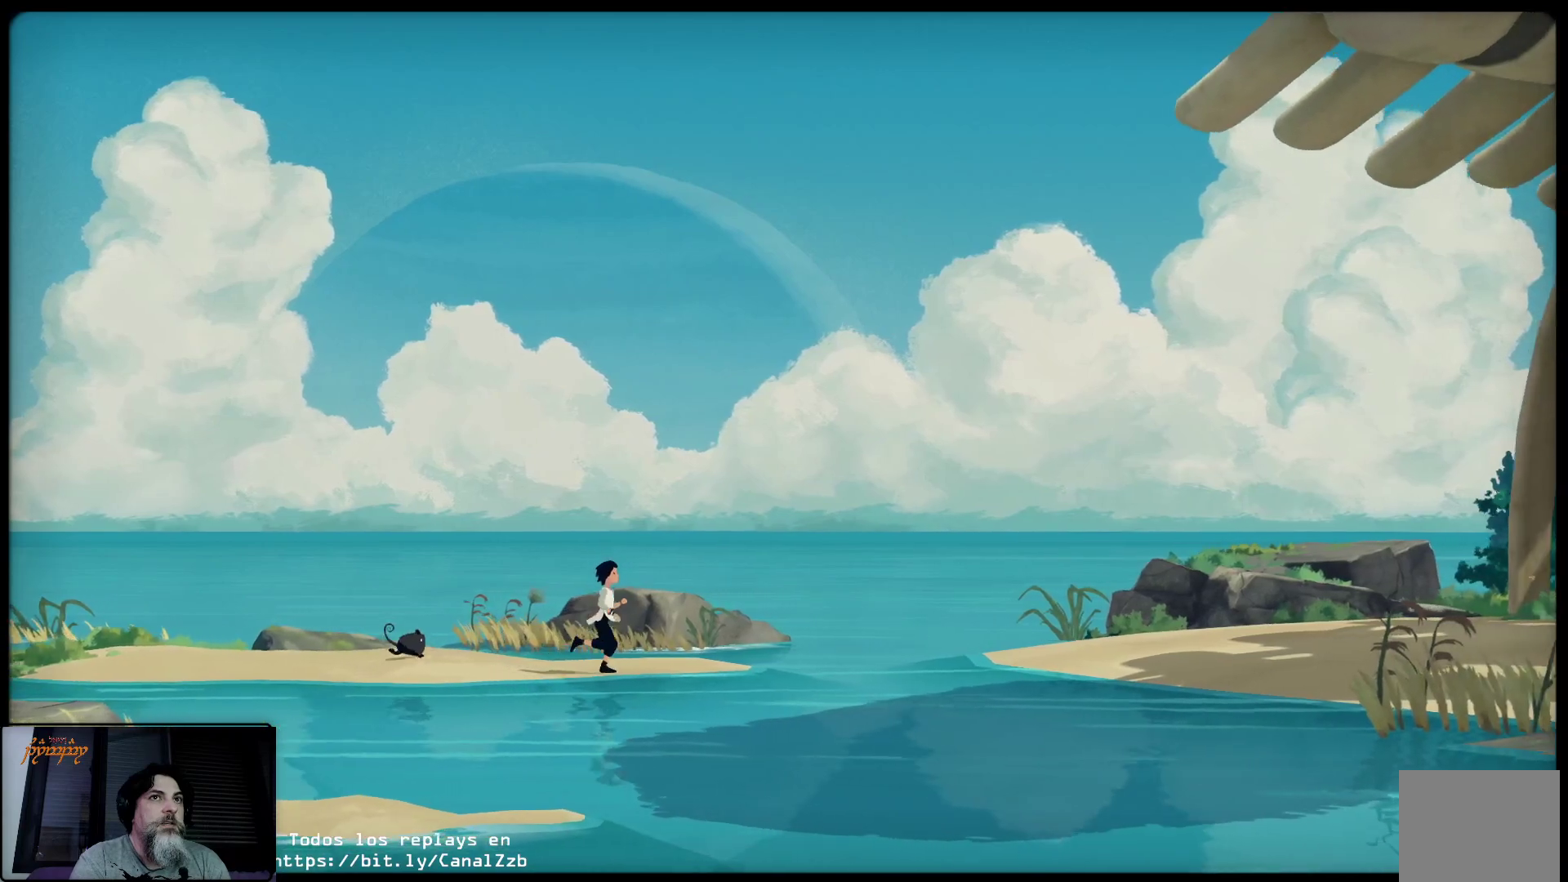
{"buttons": [], "left_stick": "right", "right_stick": "center", "events": []}
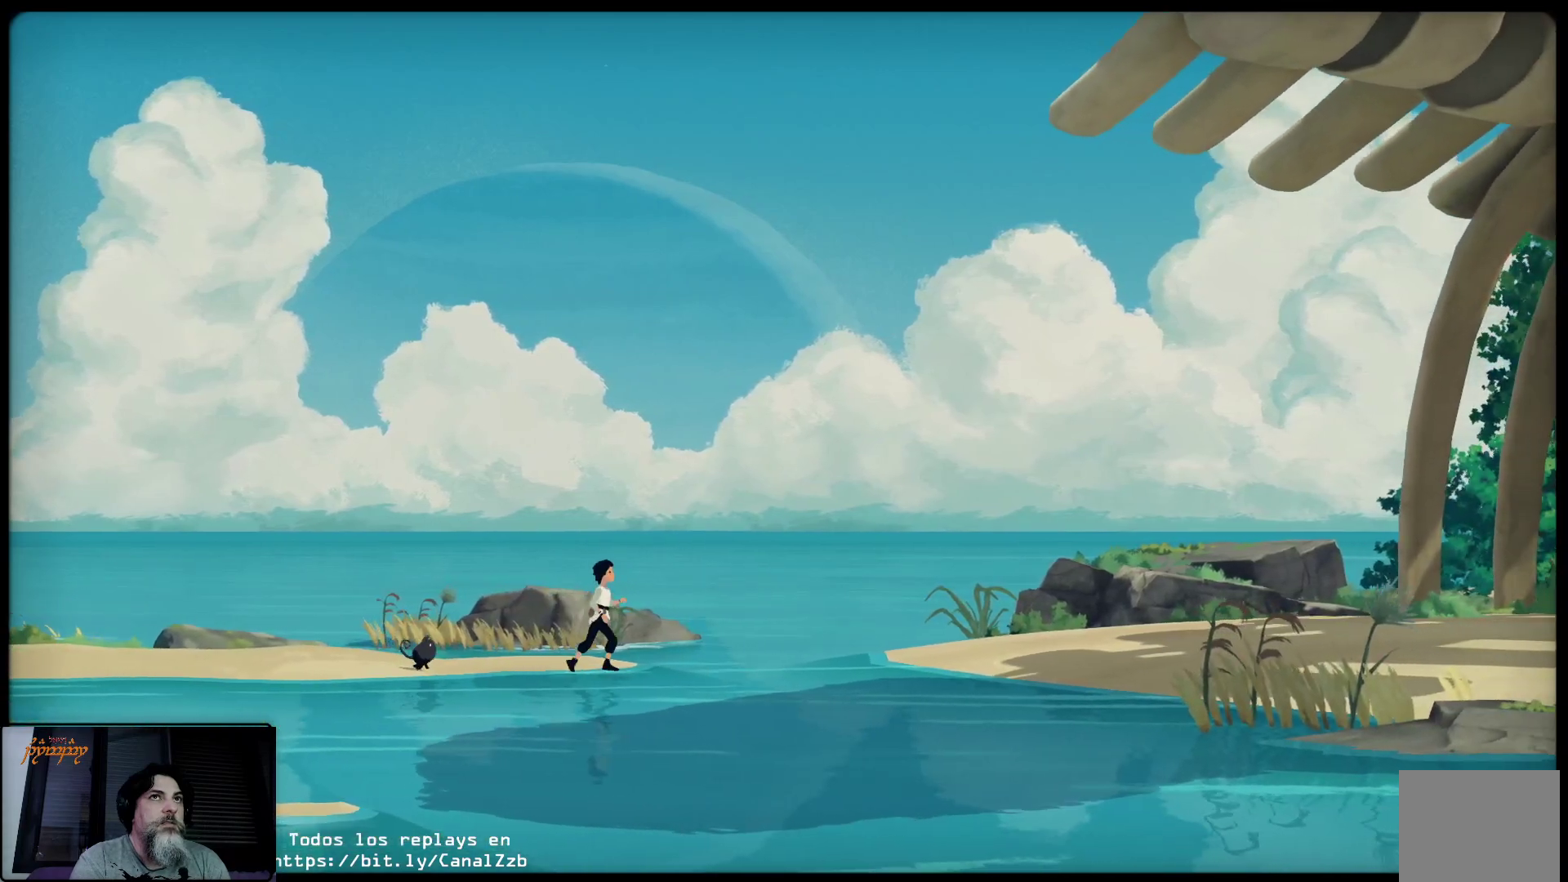
{"buttons": [], "left_stick": "right", "right_stick": "center", "events": []}
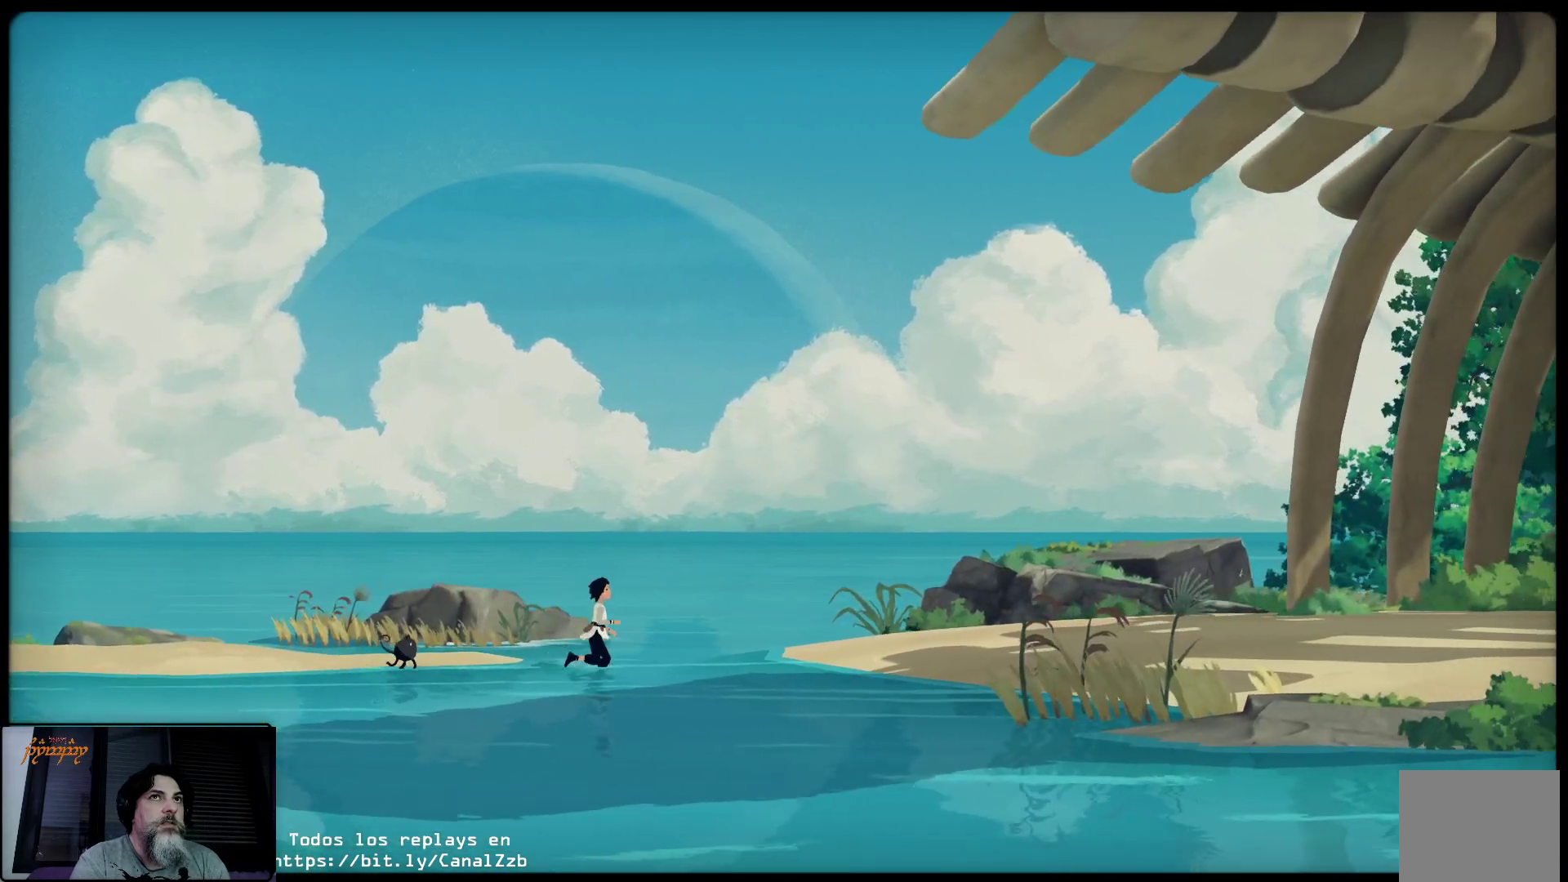
{"buttons": [], "left_stick": "right", "right_stick": "center", "events": []}
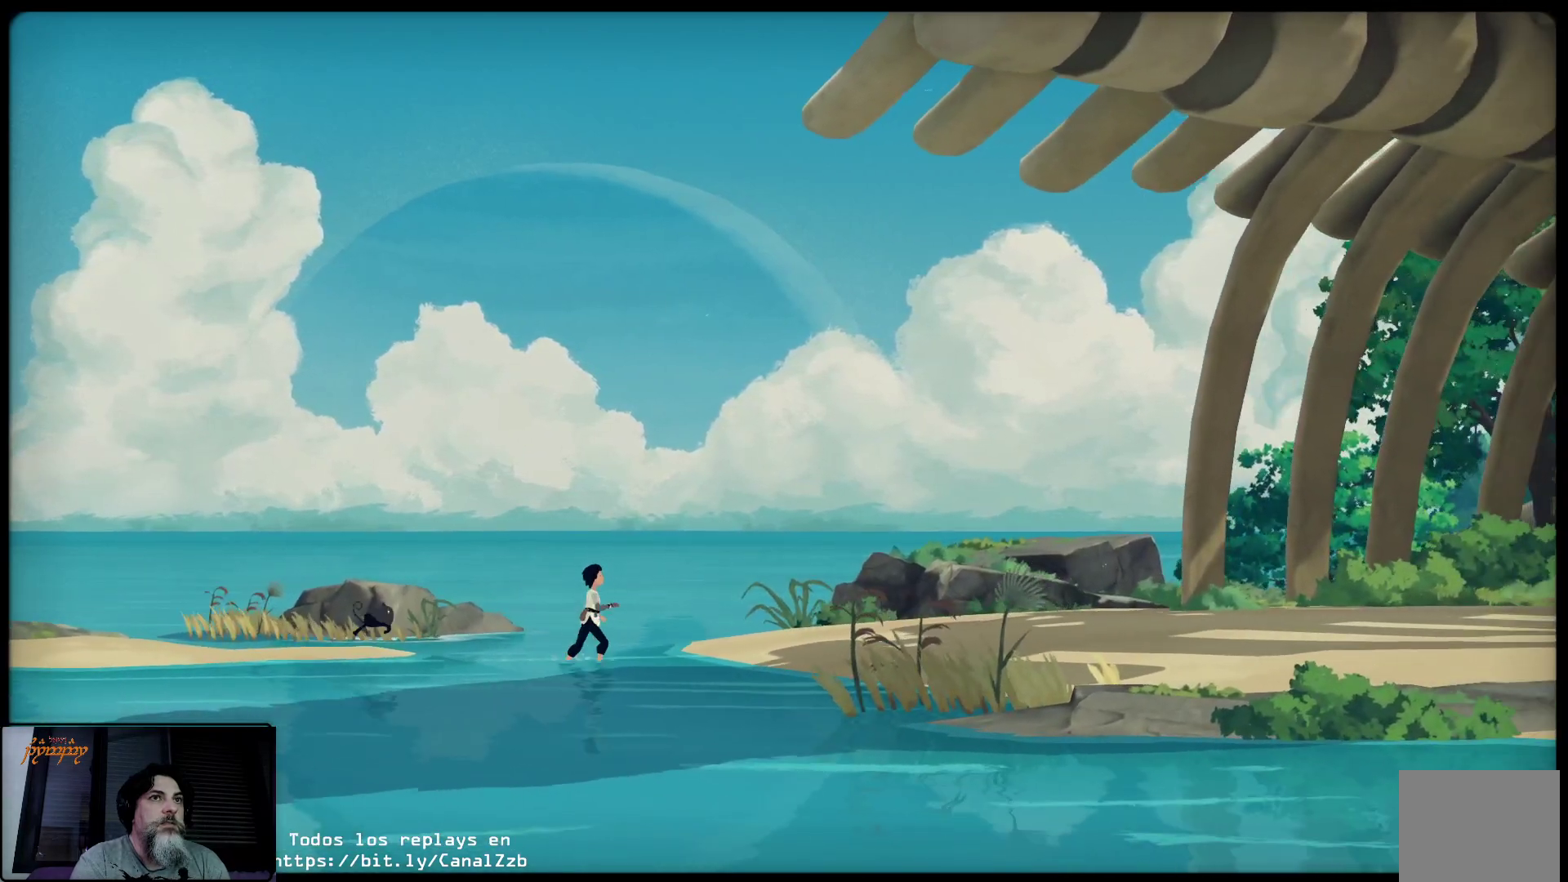
{"buttons": [], "left_stick": "right", "right_stick": "center", "events": []}
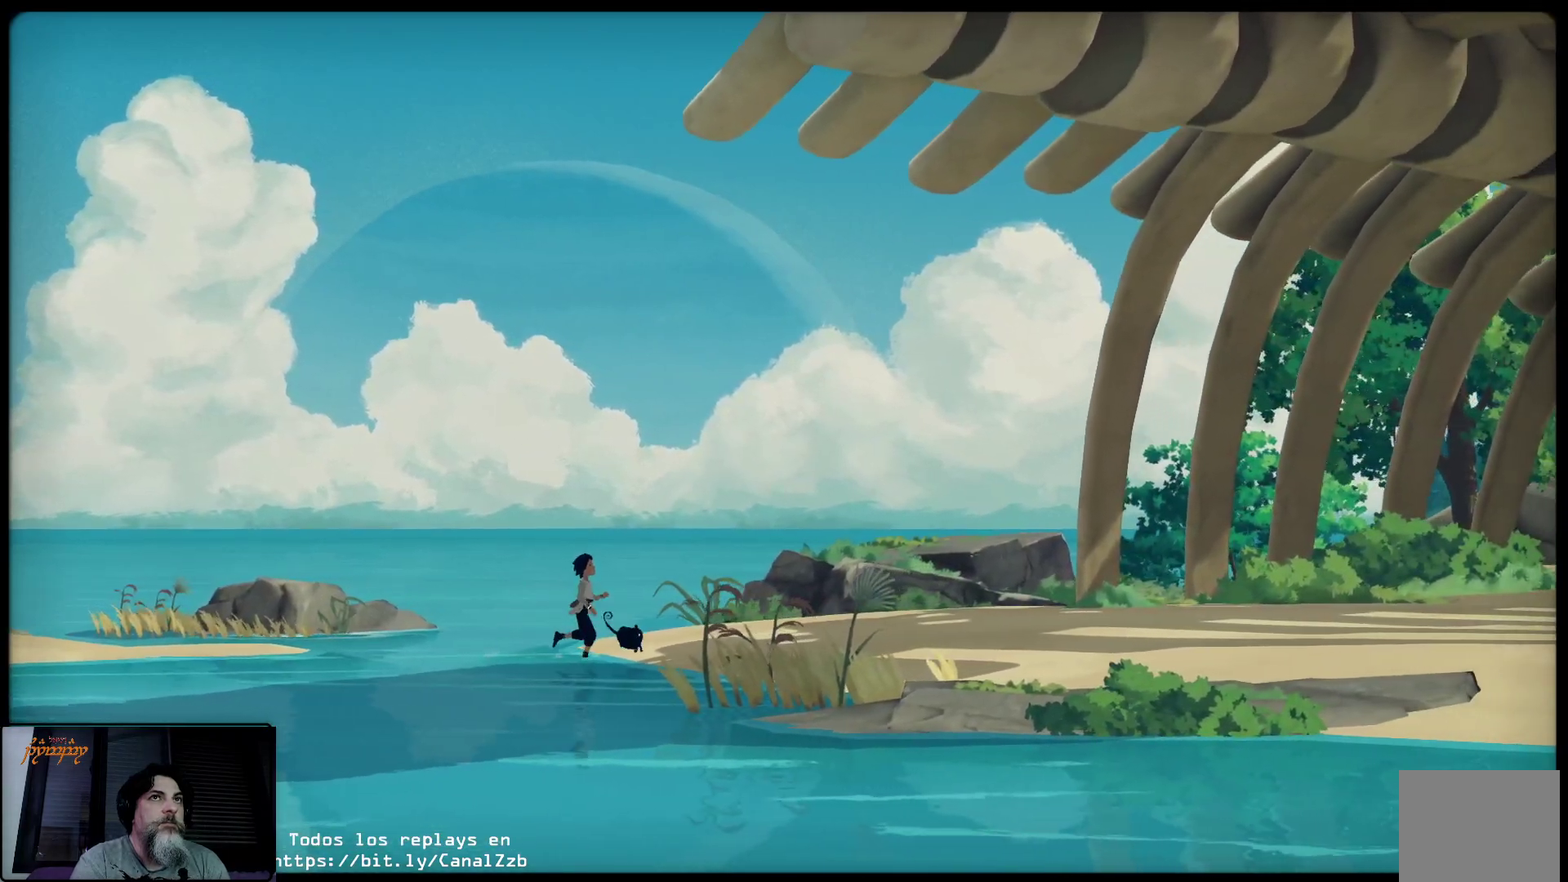
{"buttons": [], "left_stick": "right", "right_stick": "center", "events": []}
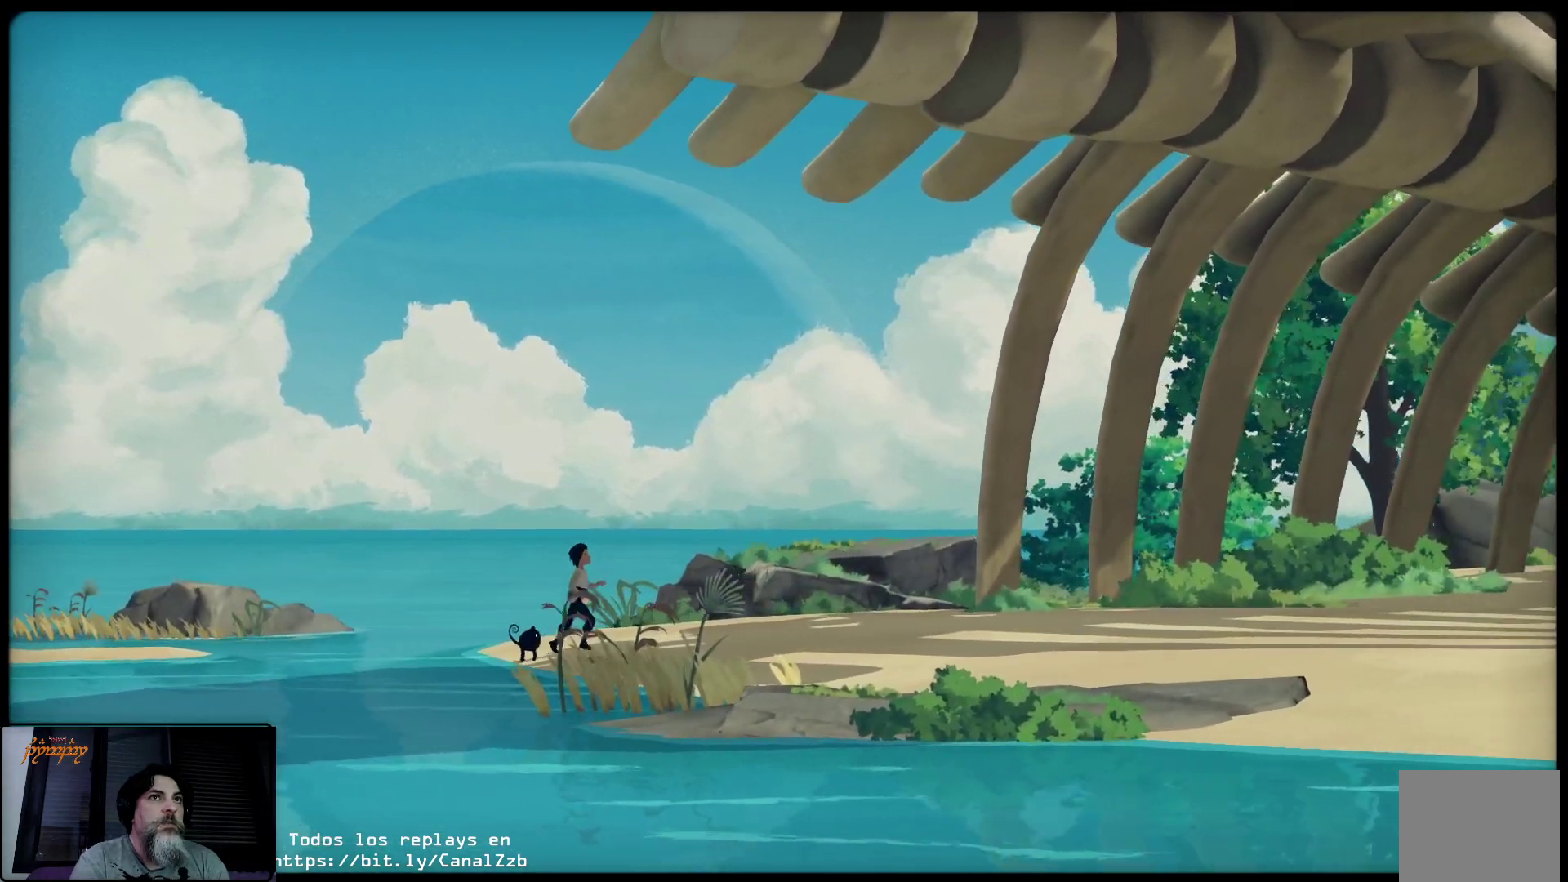
{"buttons": [], "left_stick": "right", "right_stick": "center", "events": []}
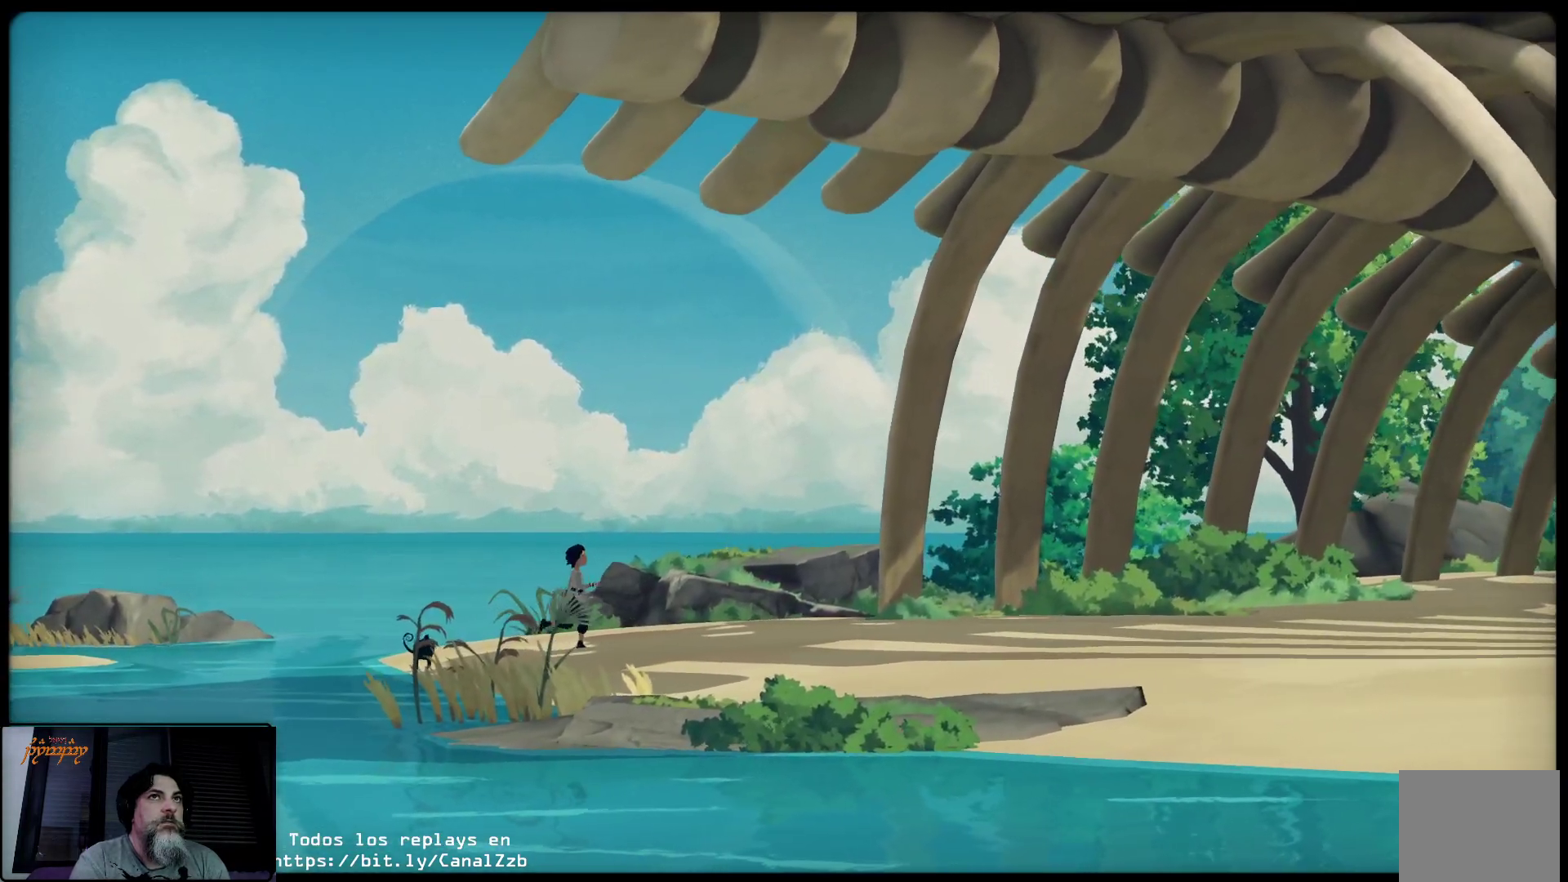
{"buttons": [], "left_stick": "right", "right_stick": "center", "events": []}
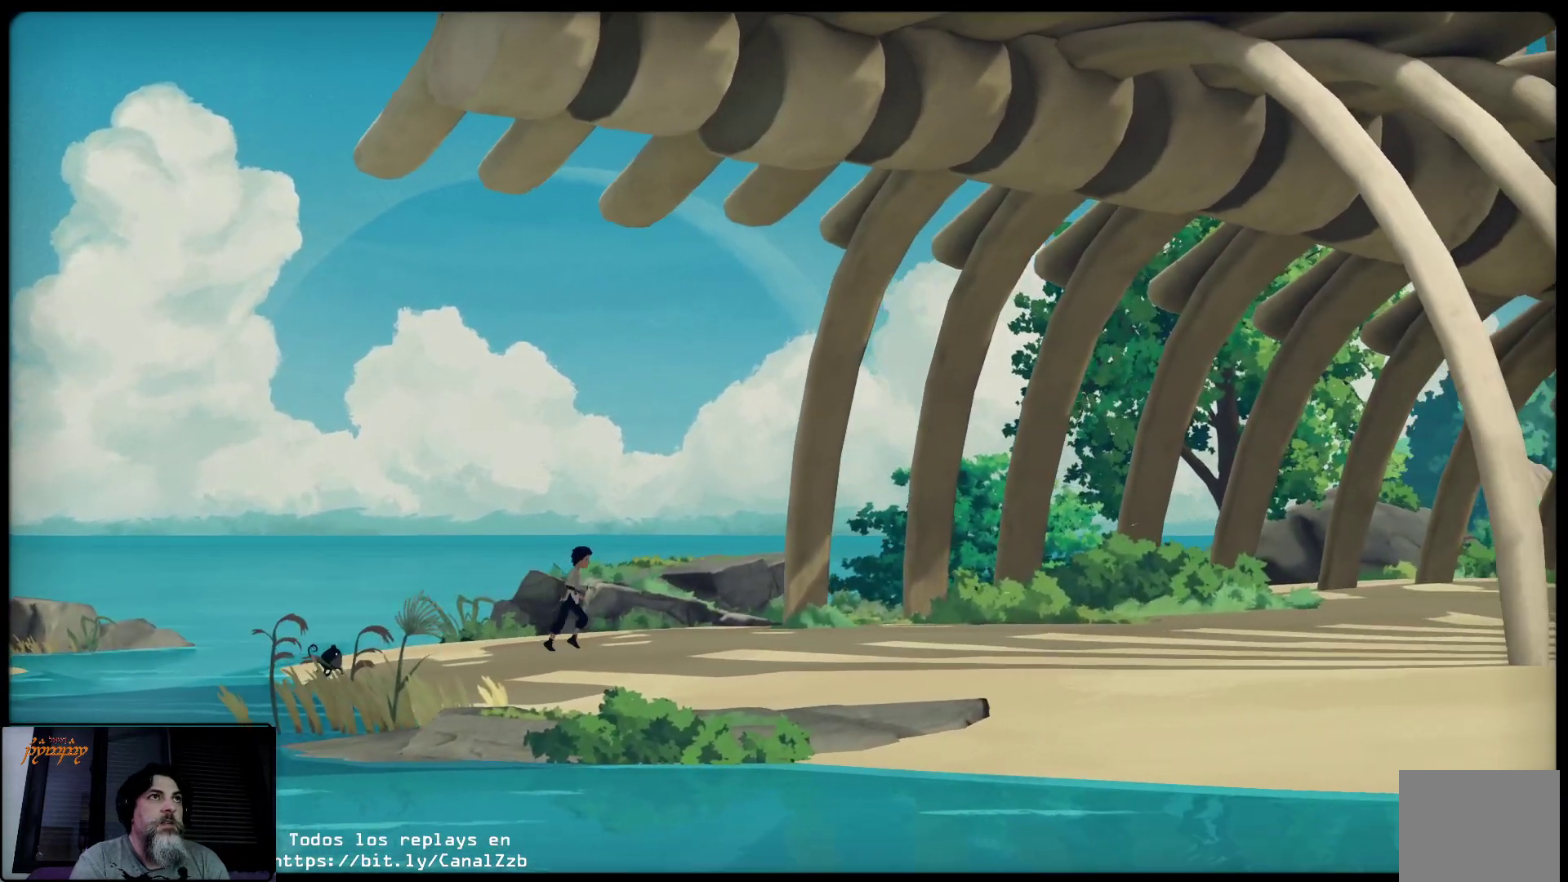
{"buttons": [], "left_stick": "right", "right_stick": "center", "events": []}
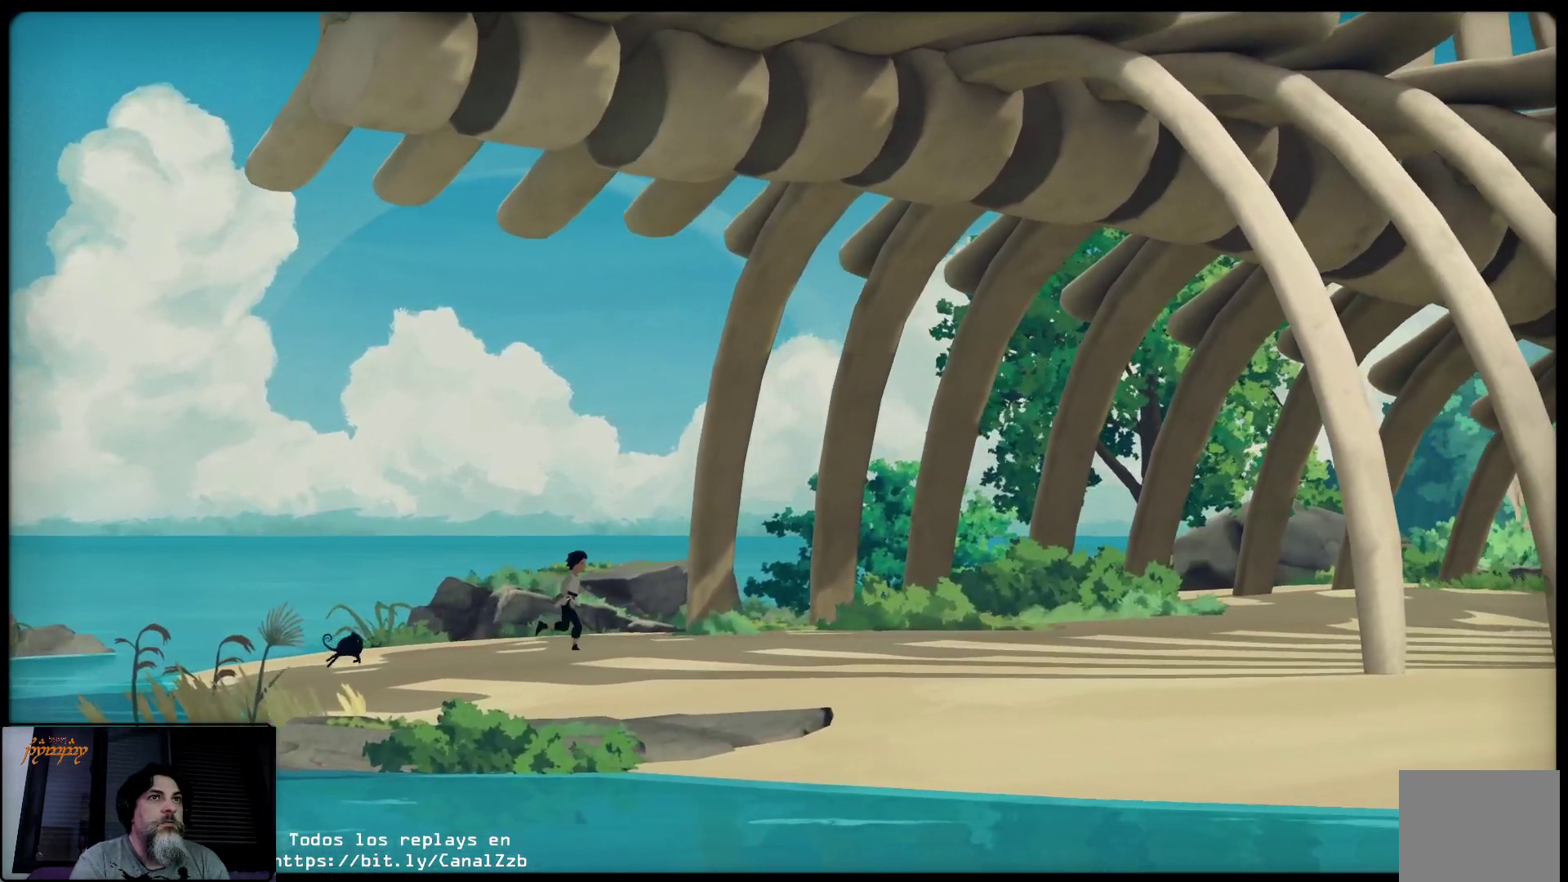
{"buttons": [], "left_stick": "right", "right_stick": "center", "events": []}
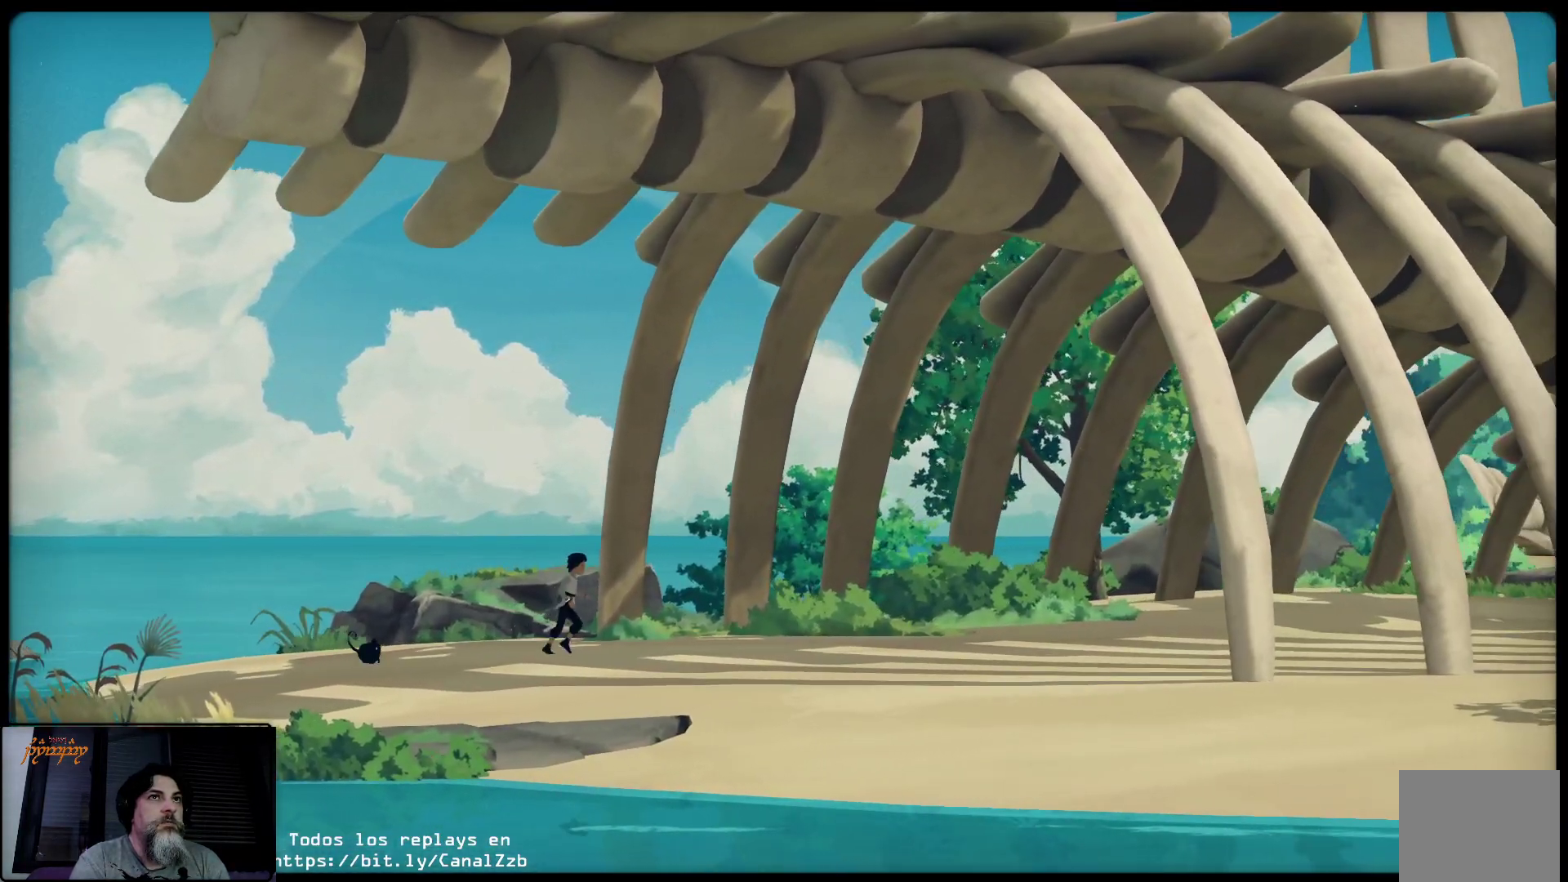
{"buttons": [], "left_stick": "right", "right_stick": "center", "events": []}